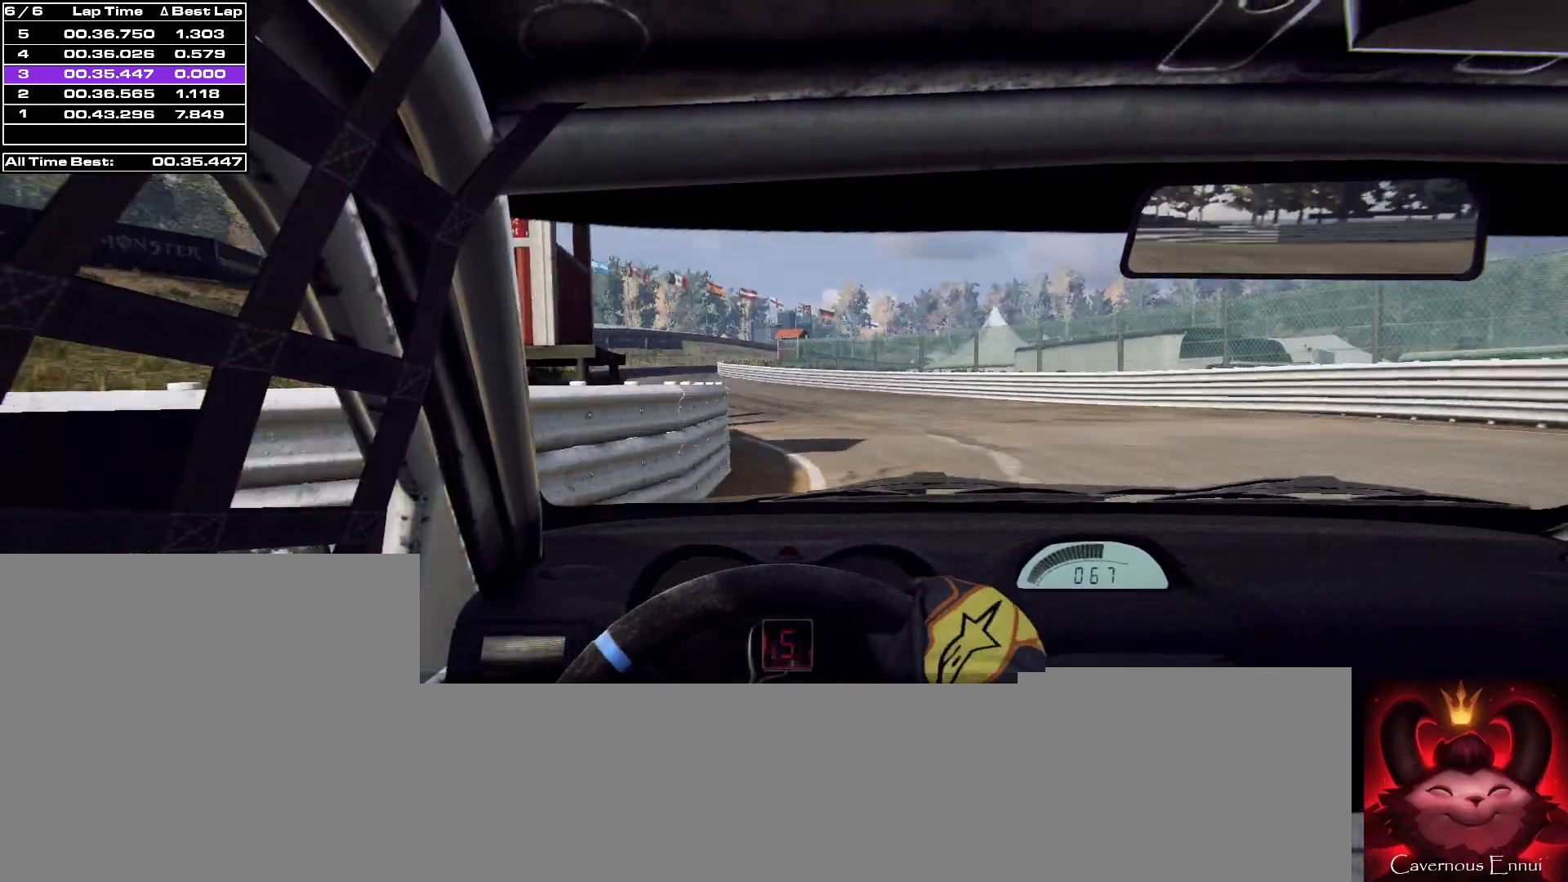
Gameplay with a controller (Xbox layout); each line is a JSON object with the inputs held at the frame after it. "events" lists button and stick changes between this image and that frame as [ms after this image, input, new state], when the widget could be followed in between.
{"buttons": [], "left_stick": "center", "right_stick": "up", "events": [[467, "left_stick", "center"]]}
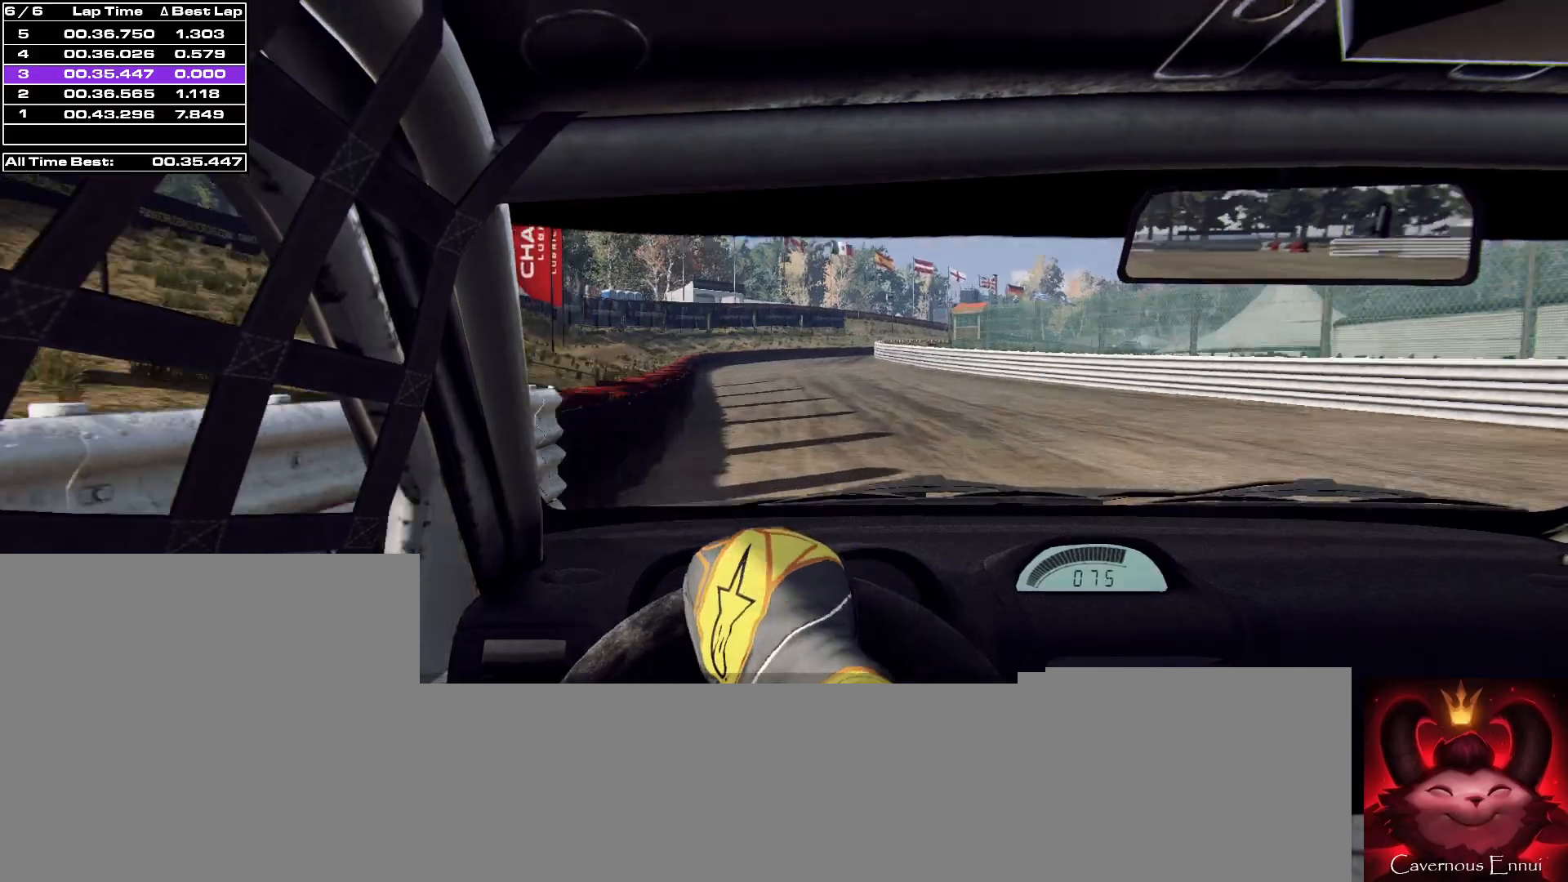
{"buttons": [], "left_stick": "center", "right_stick": "up", "events": [[267, "left_stick", "down-left"], [367, "left_stick", "center"]]}
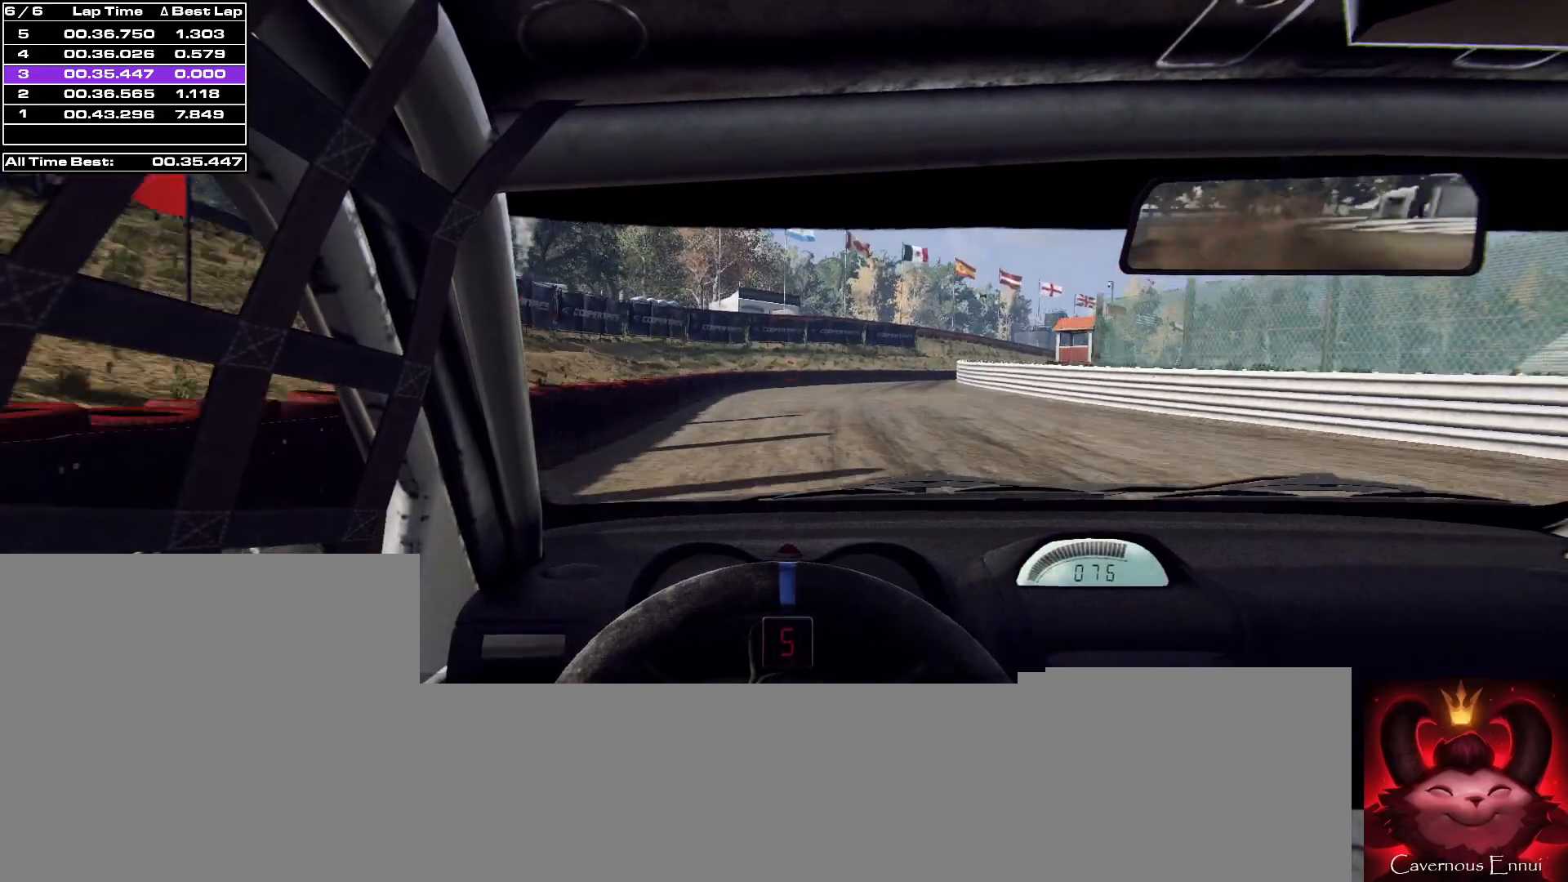
{"buttons": [], "left_stick": "right", "right_stick": "up", "events": [[67, "left_stick", "right"], [300, "left_stick", "center"], [400, "left_stick", "right"]]}
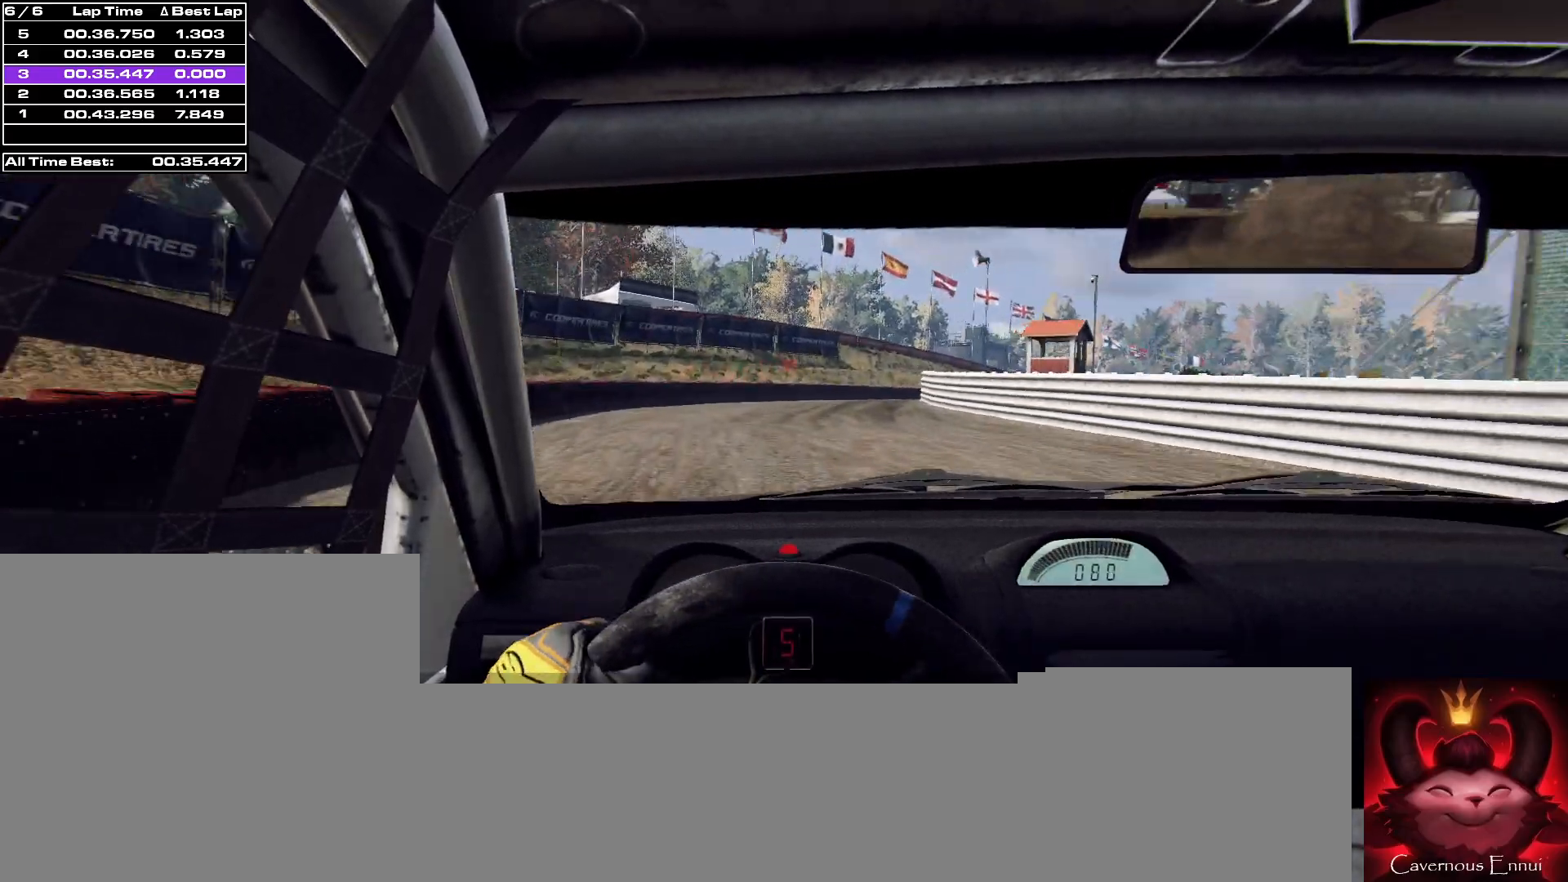
{"buttons": ["L2"], "left_stick": "right", "right_stick": "up", "events": [[67, "L2", "down"], [333, "L2", "up"], [467, "L2", "down"]]}
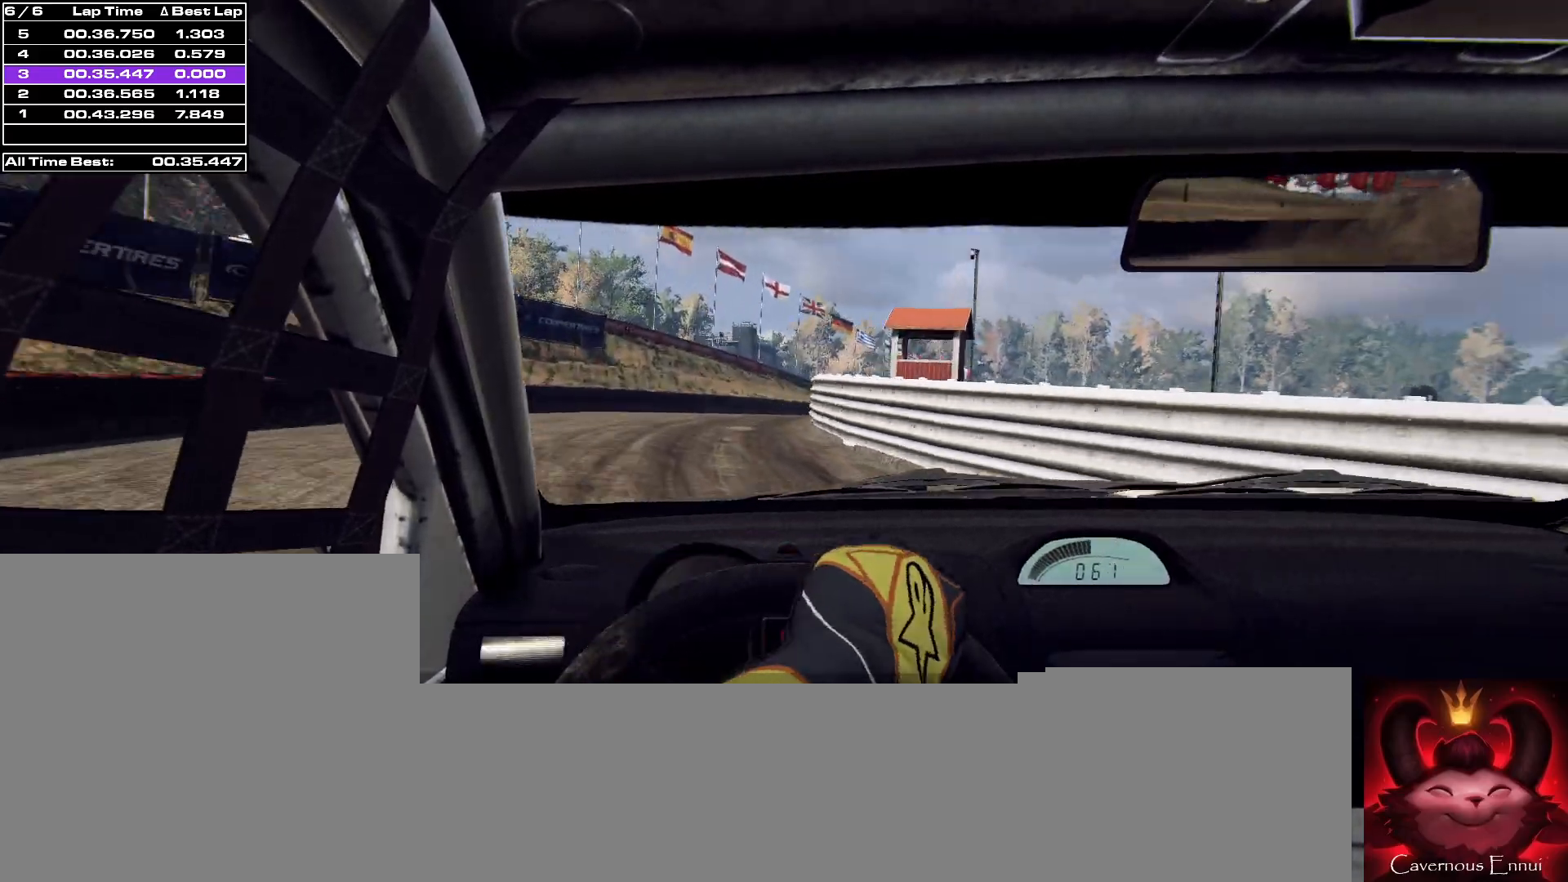
{"buttons": [], "left_stick": "right", "right_stick": "up", "events": [[67, "L2", "up"]]}
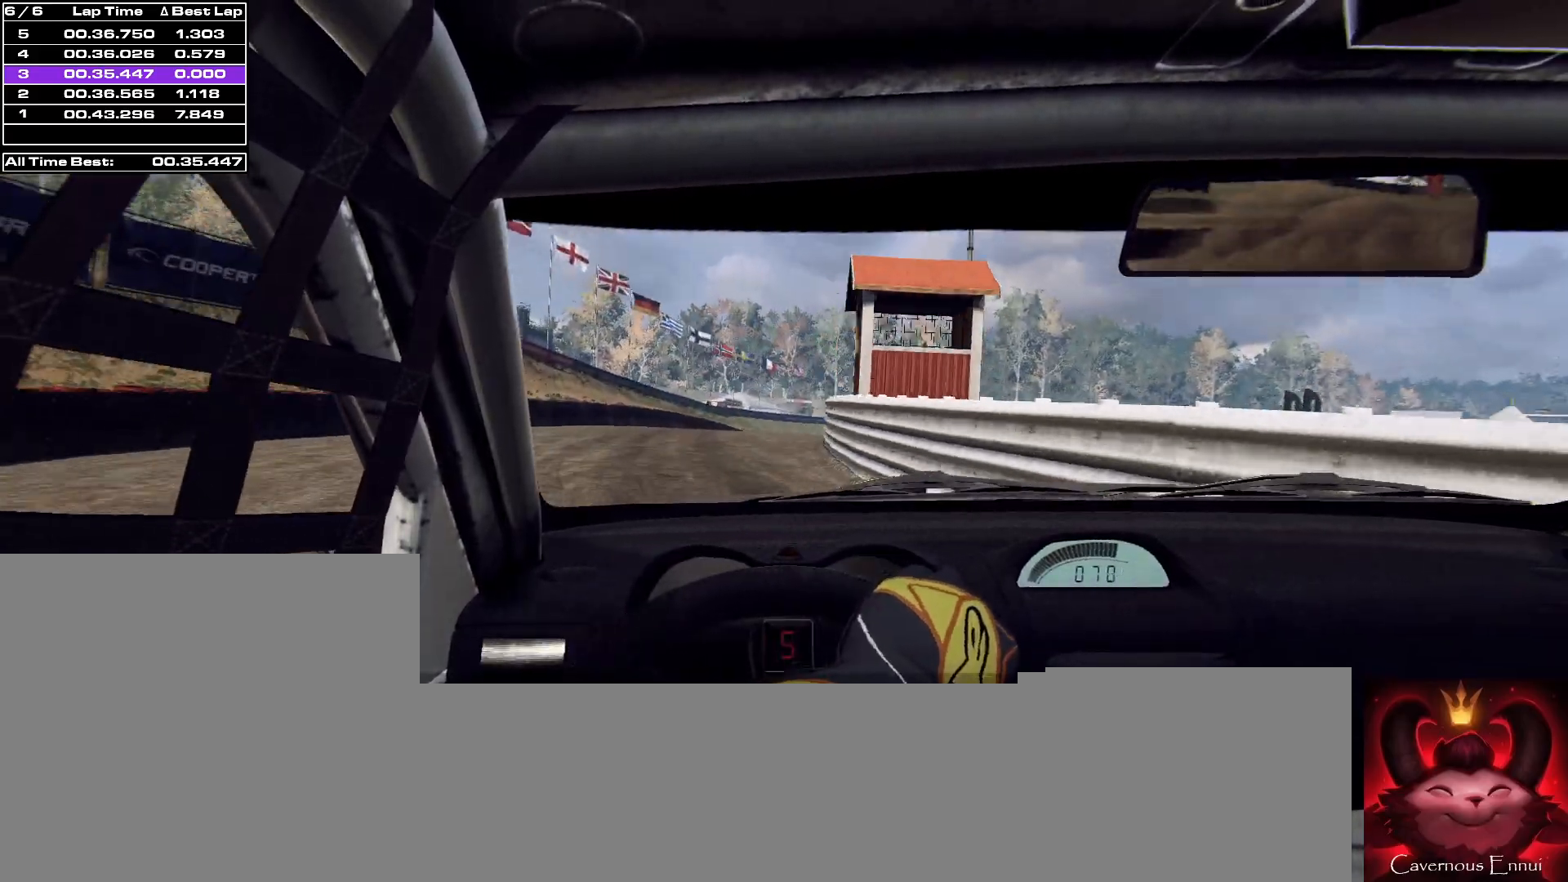
{"buttons": [], "left_stick": "right", "right_stick": "up", "events": []}
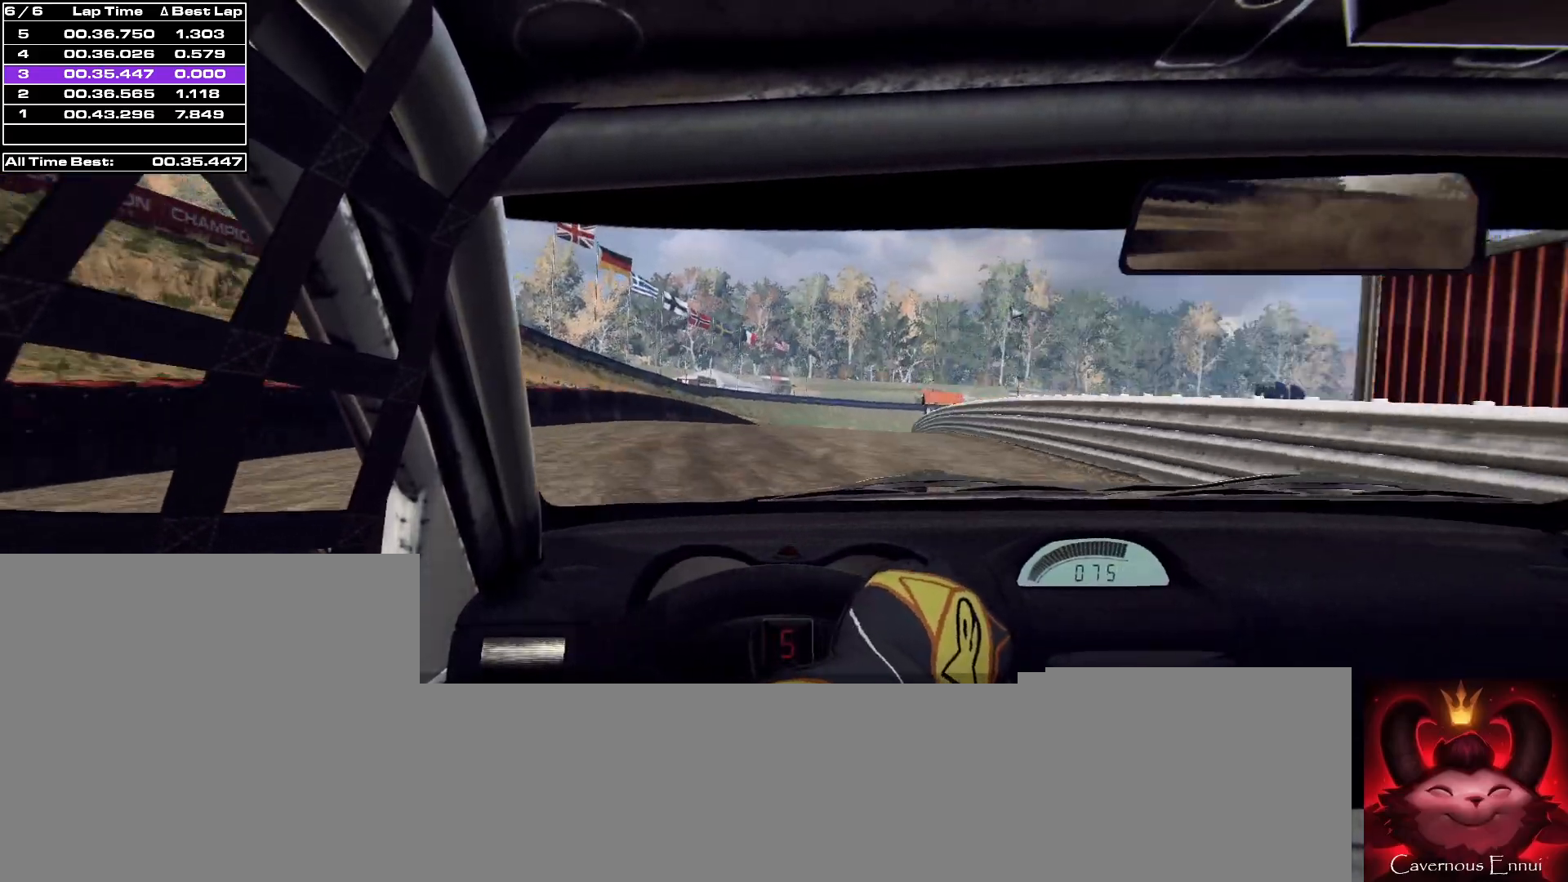
{"buttons": [], "left_stick": "center", "right_stick": "up", "events": [[100, "left_stick", "center"], [300, "left_stick", "left"], [400, "left_stick", "center"]]}
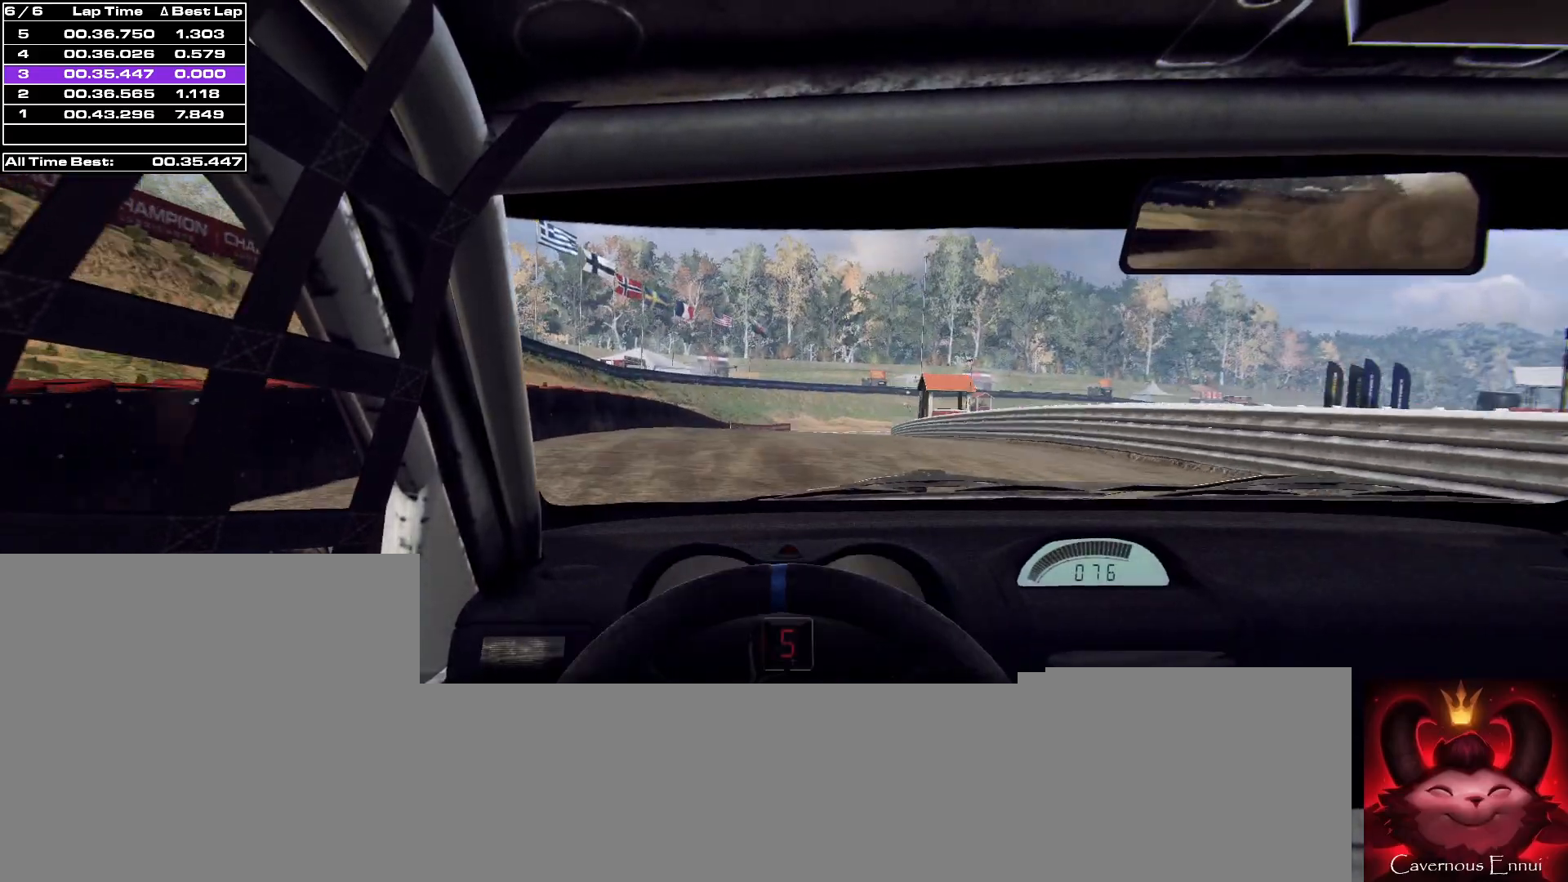
{"buttons": [], "left_stick": "right", "right_stick": "up", "events": [[300, "left_stick", "right"]]}
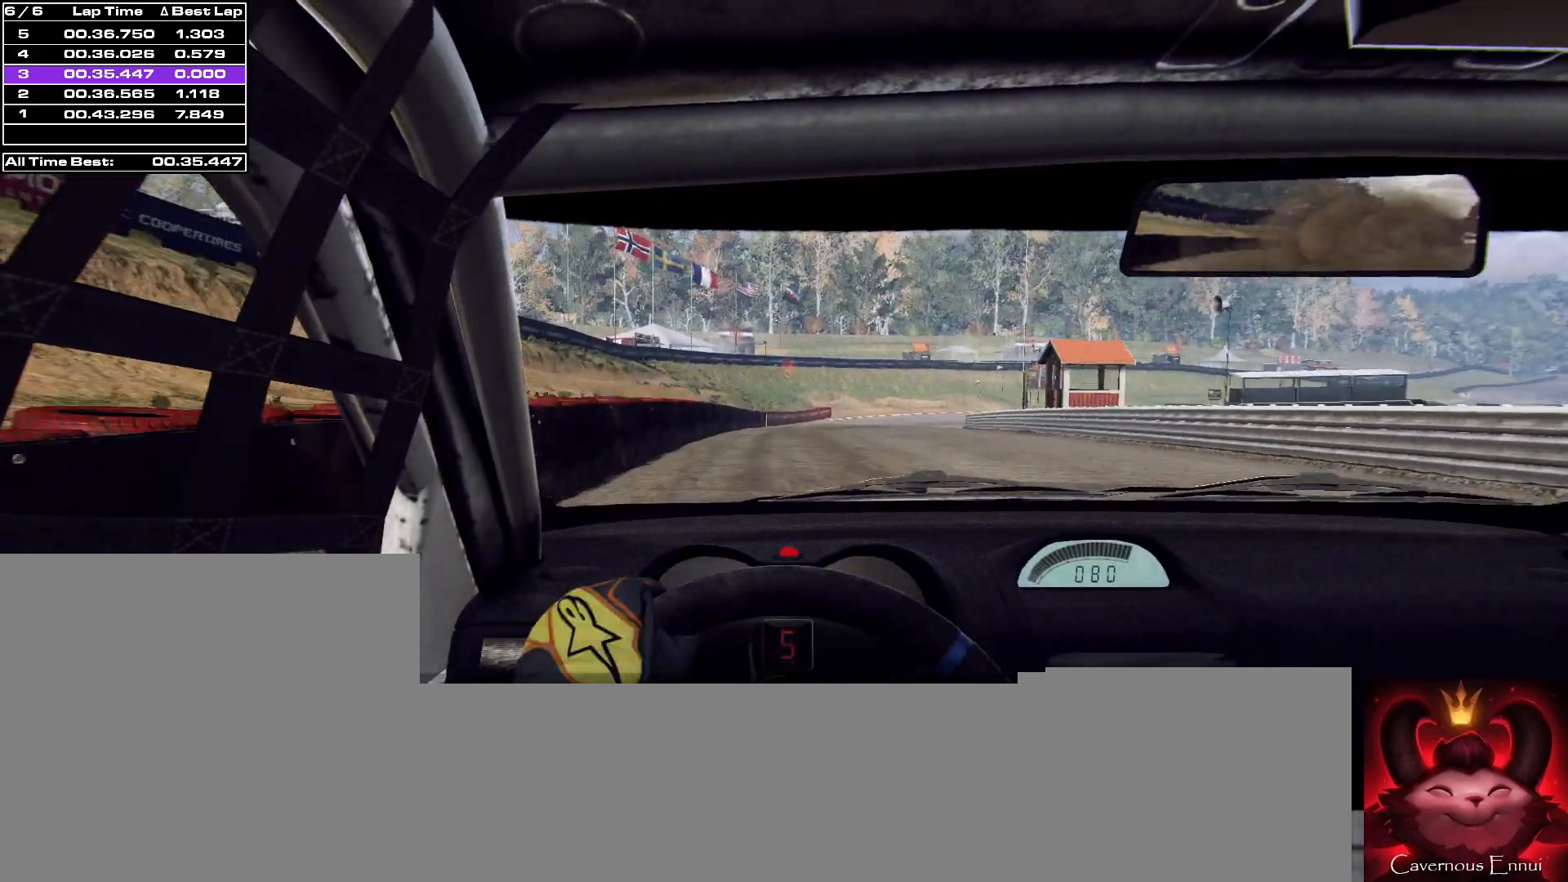
{"buttons": [], "left_stick": "right", "right_stick": "up", "events": [[100, "left_stick", "center"], [367, "left_stick", "right"]]}
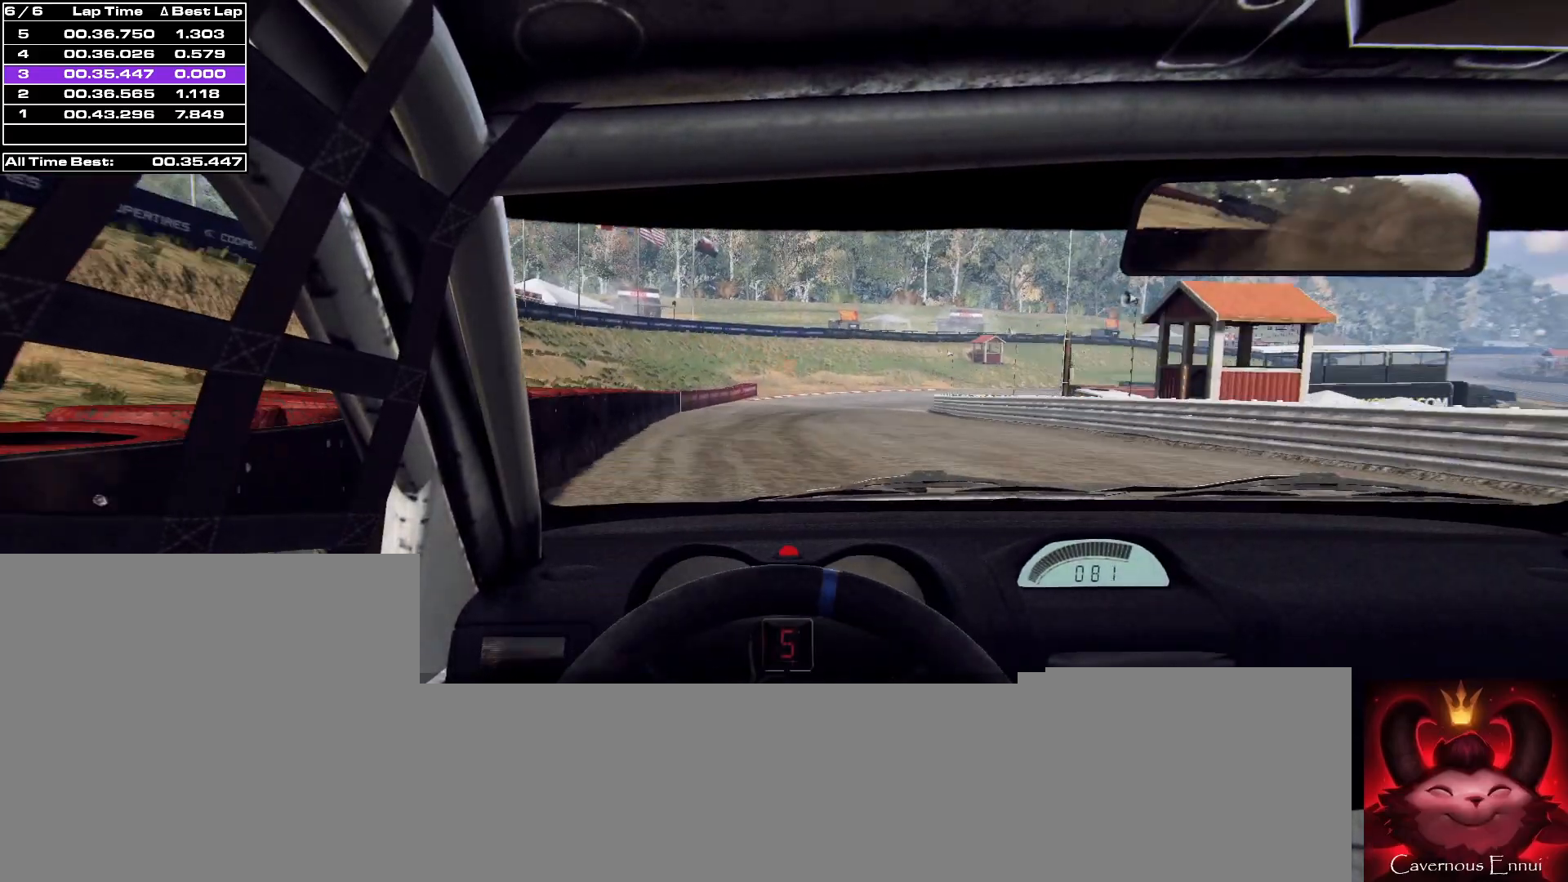
{"buttons": ["L2"], "left_stick": "right", "right_stick": "up", "events": [[33, "left_stick", "center"], [267, "L2", "down"], [300, "left_stick", "right"]]}
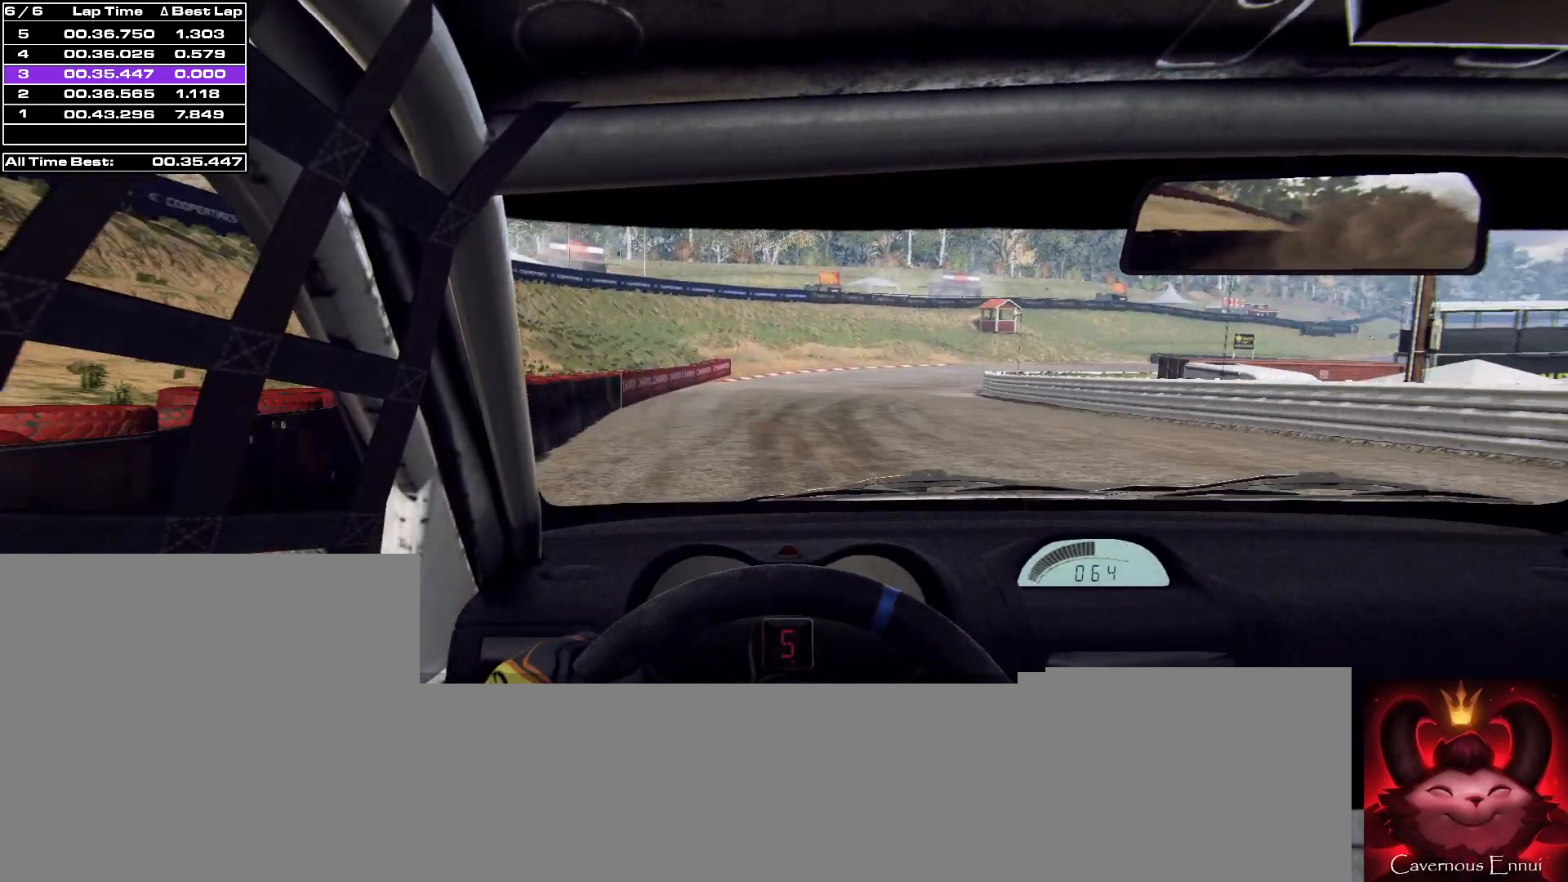
{"buttons": [], "left_stick": "left", "right_stick": "up", "events": [[500, "L2", "up"], [500, "left_stick", "left"]]}
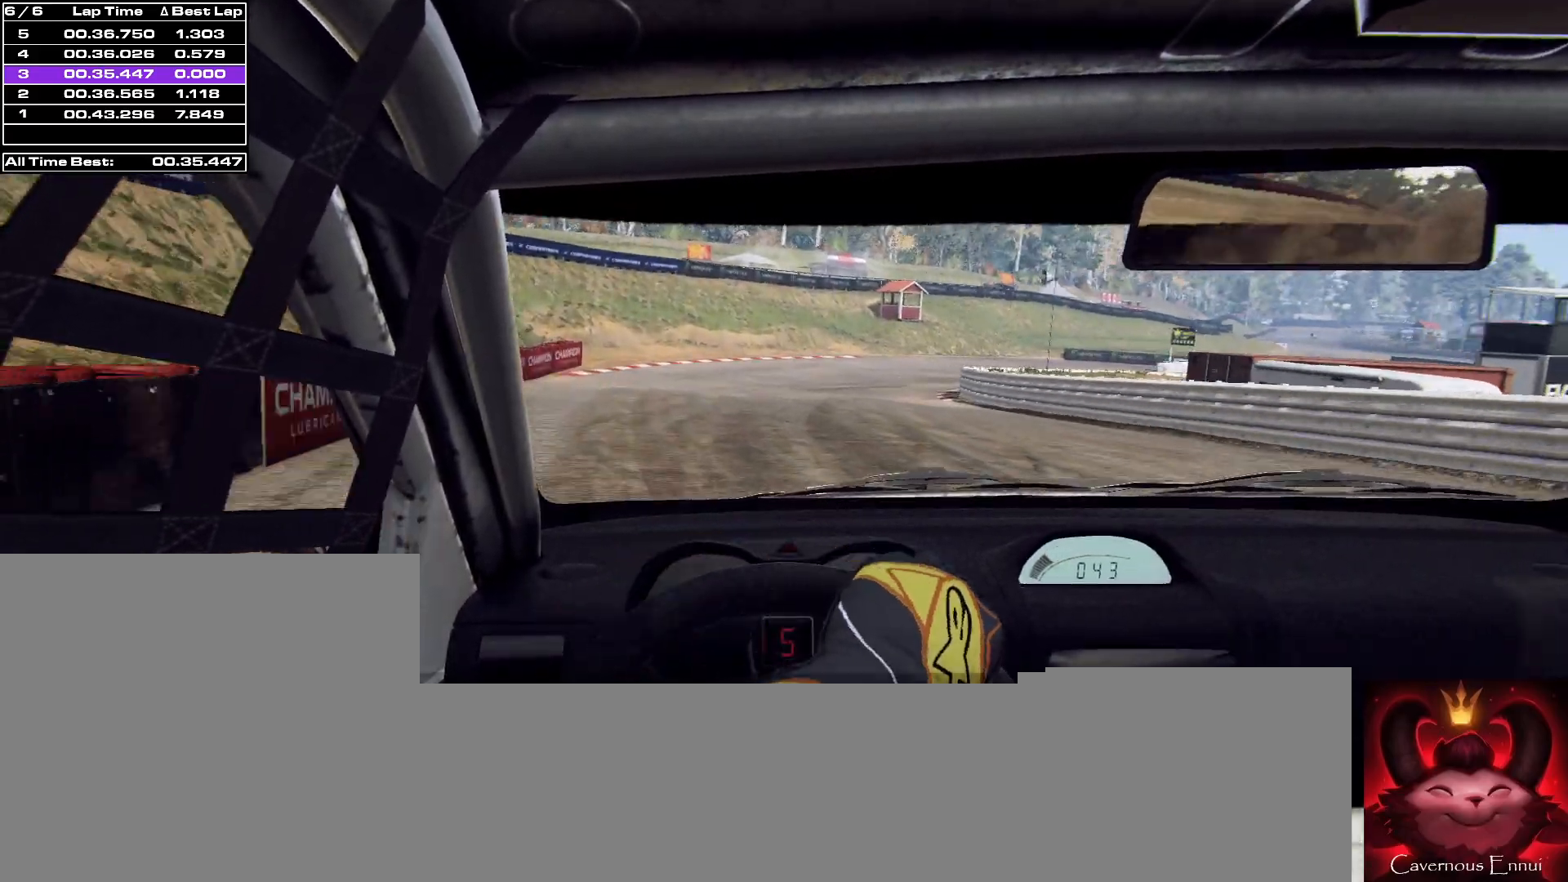
{"buttons": [], "left_stick": "right", "right_stick": "up", "events": [[33, "left_stick", "center"], [133, "L2", "down"], [133, "left_stick", "right"], [267, "L2", "up"]]}
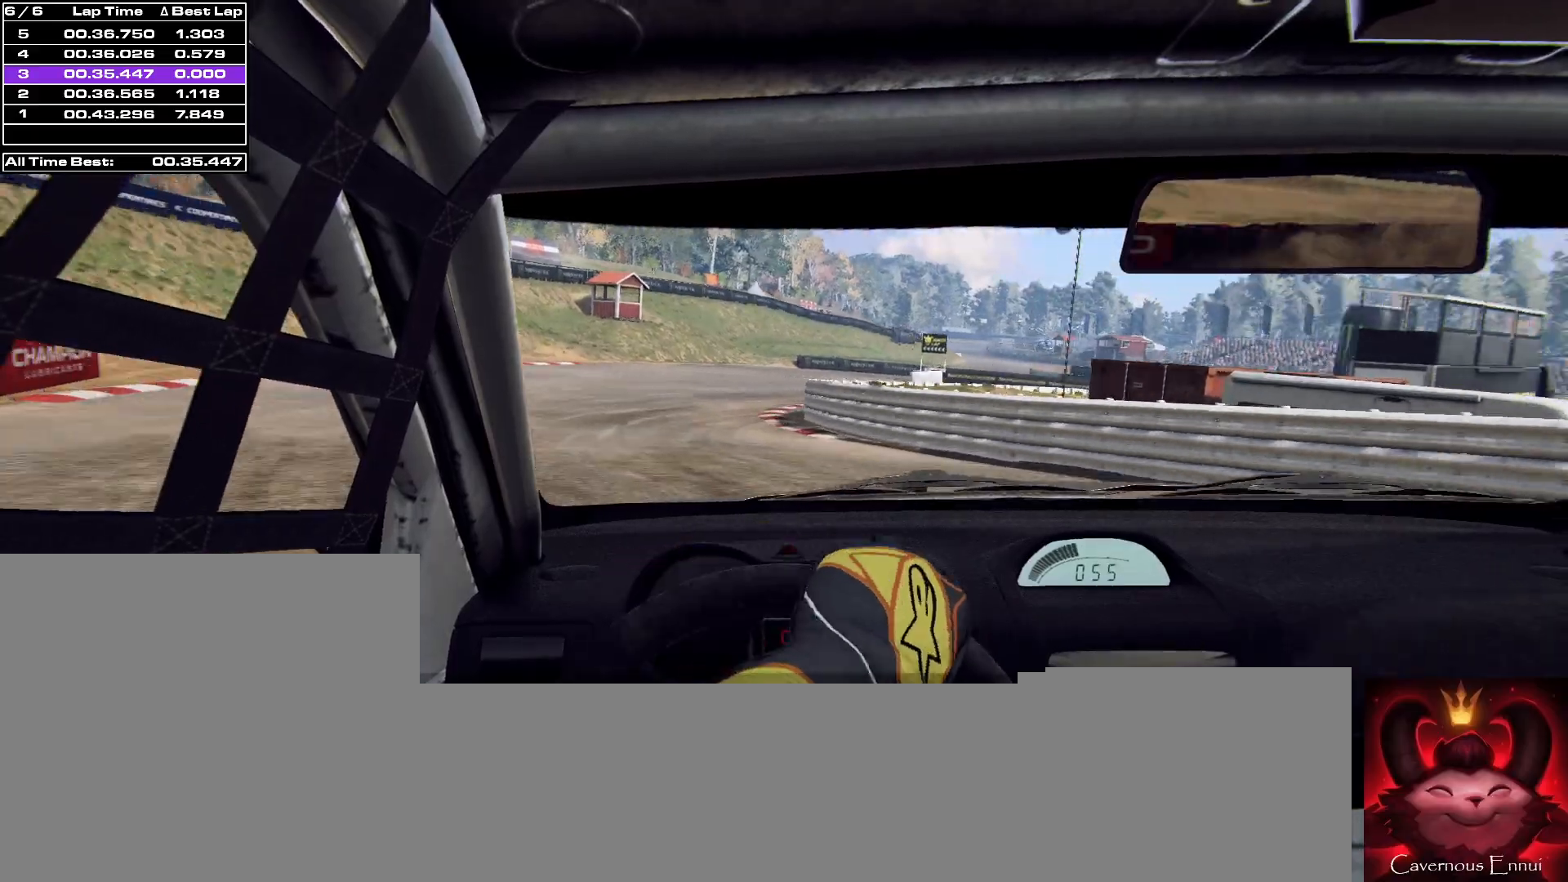
{"buttons": [], "left_stick": "right", "right_stick": "up", "events": [[133, "L2", "down"], [267, "L2", "up"]]}
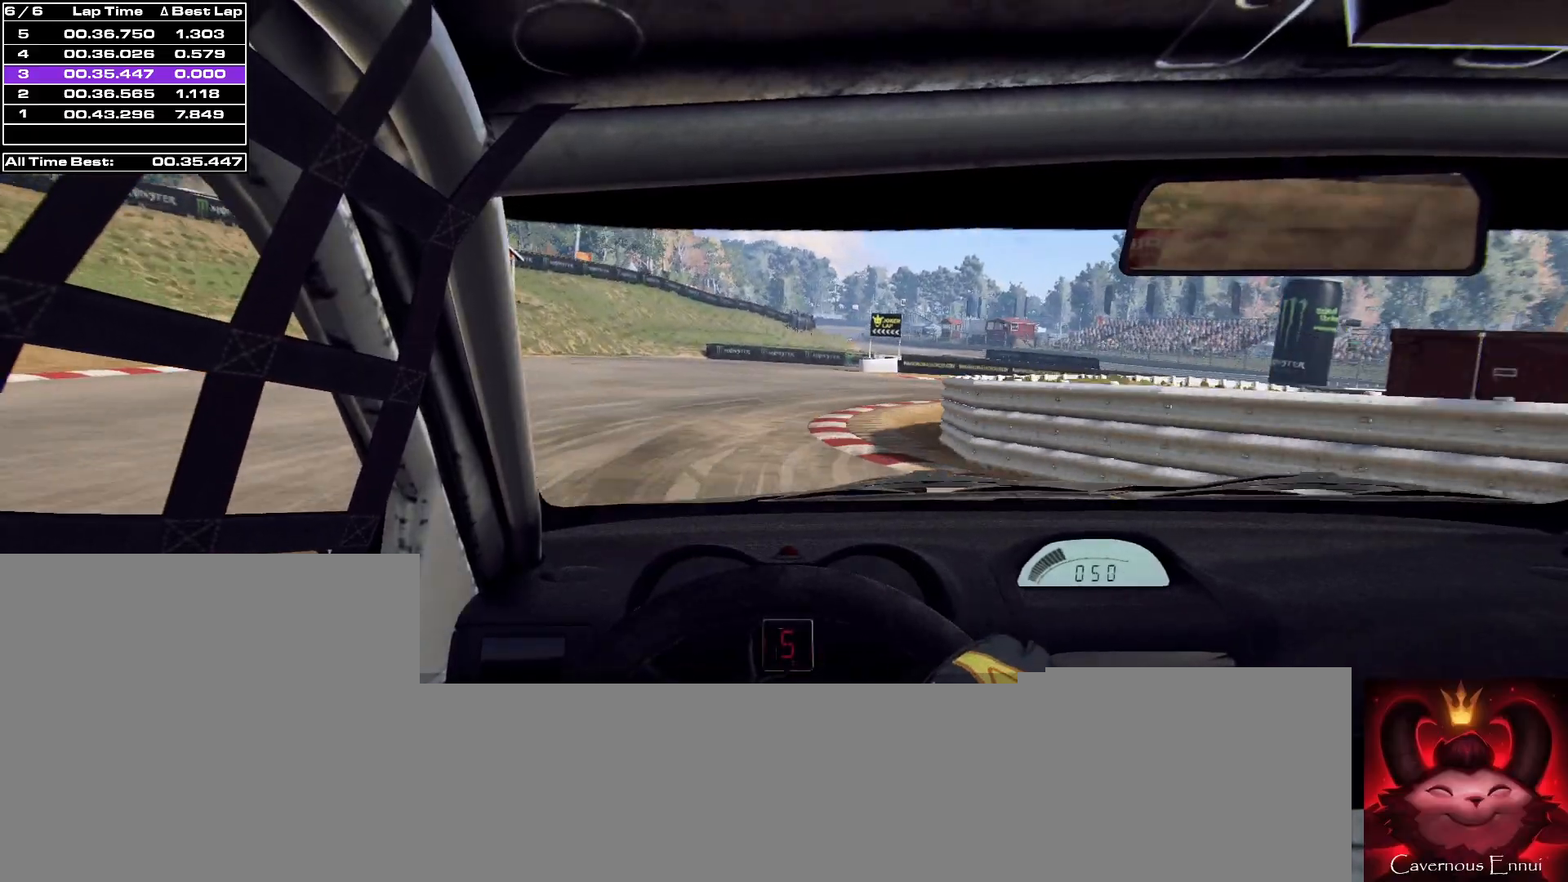
{"buttons": ["L2"], "left_stick": "right", "right_stick": "up", "events": [[433, "L2", "down"]]}
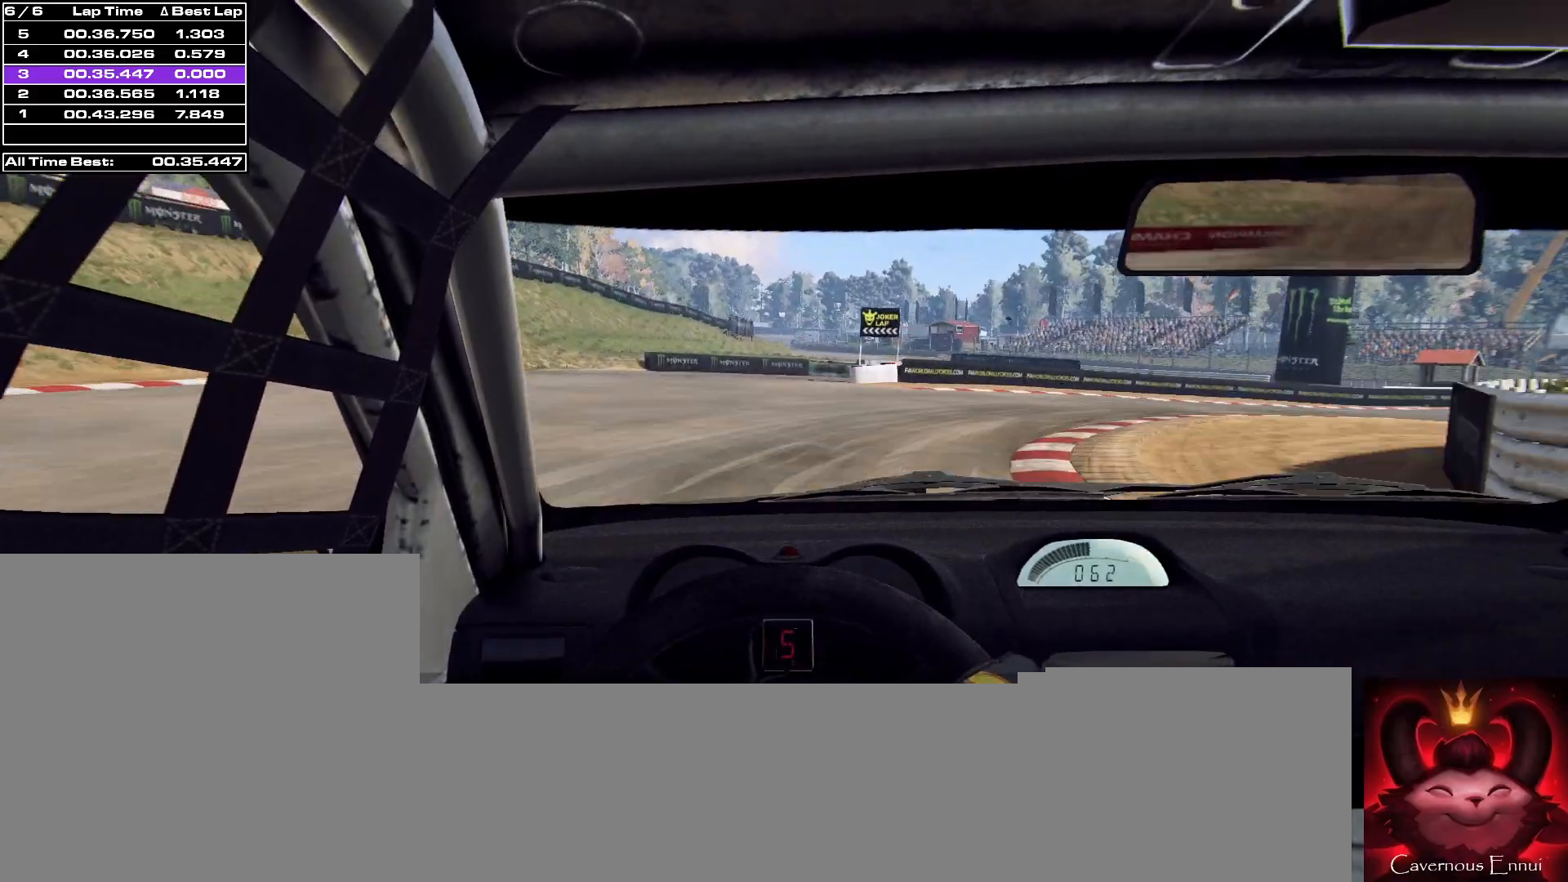
{"buttons": [], "left_stick": "right", "right_stick": "up", "events": [[67, "L2", "up"]]}
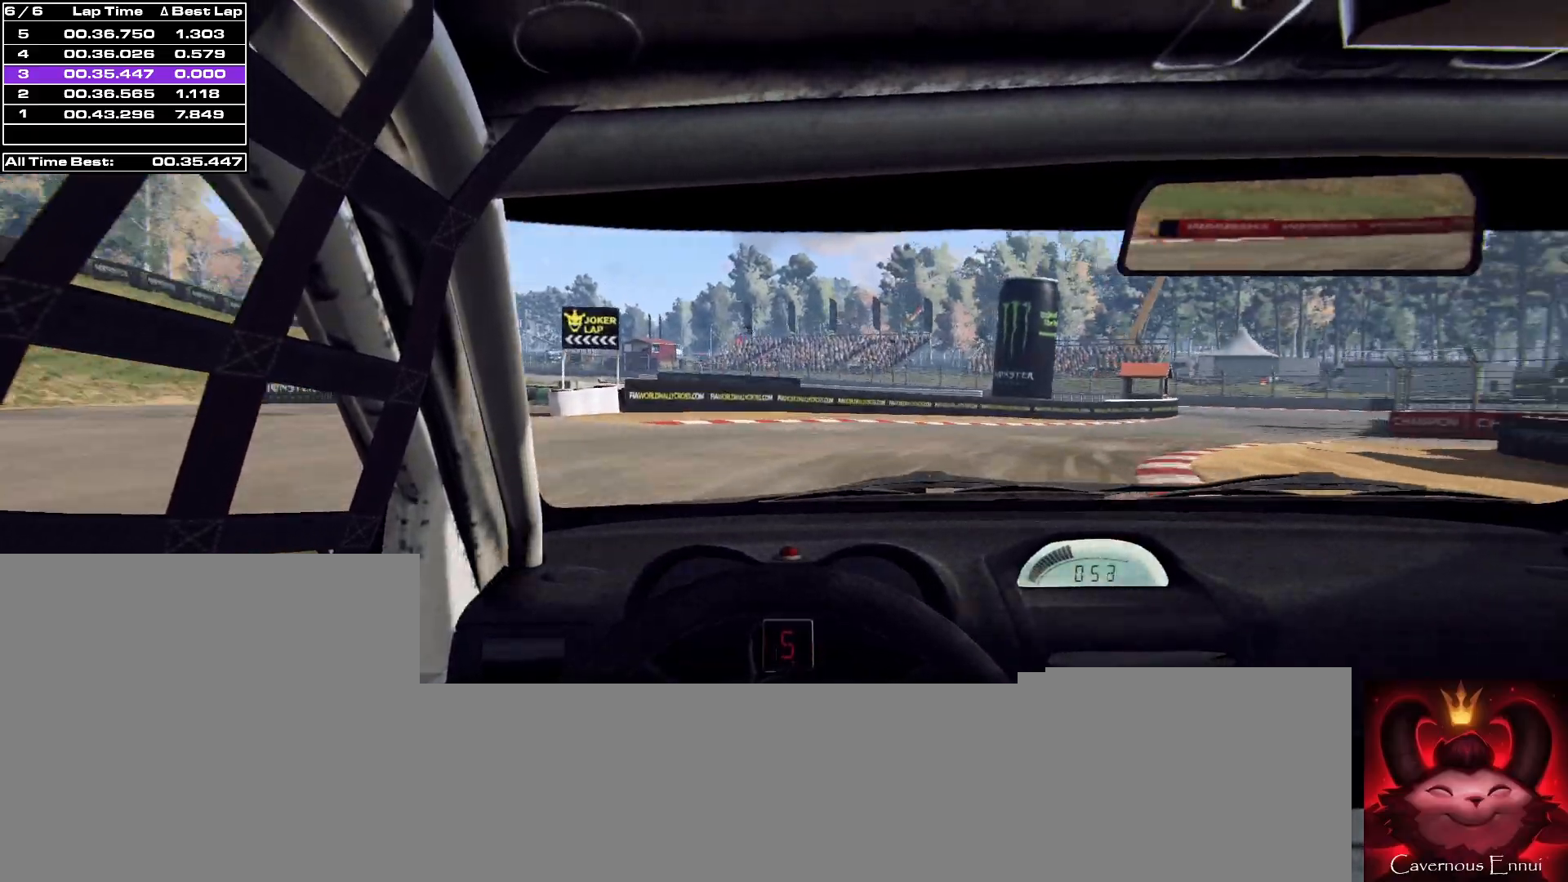
{"buttons": [], "left_stick": "right", "right_stick": "up", "events": []}
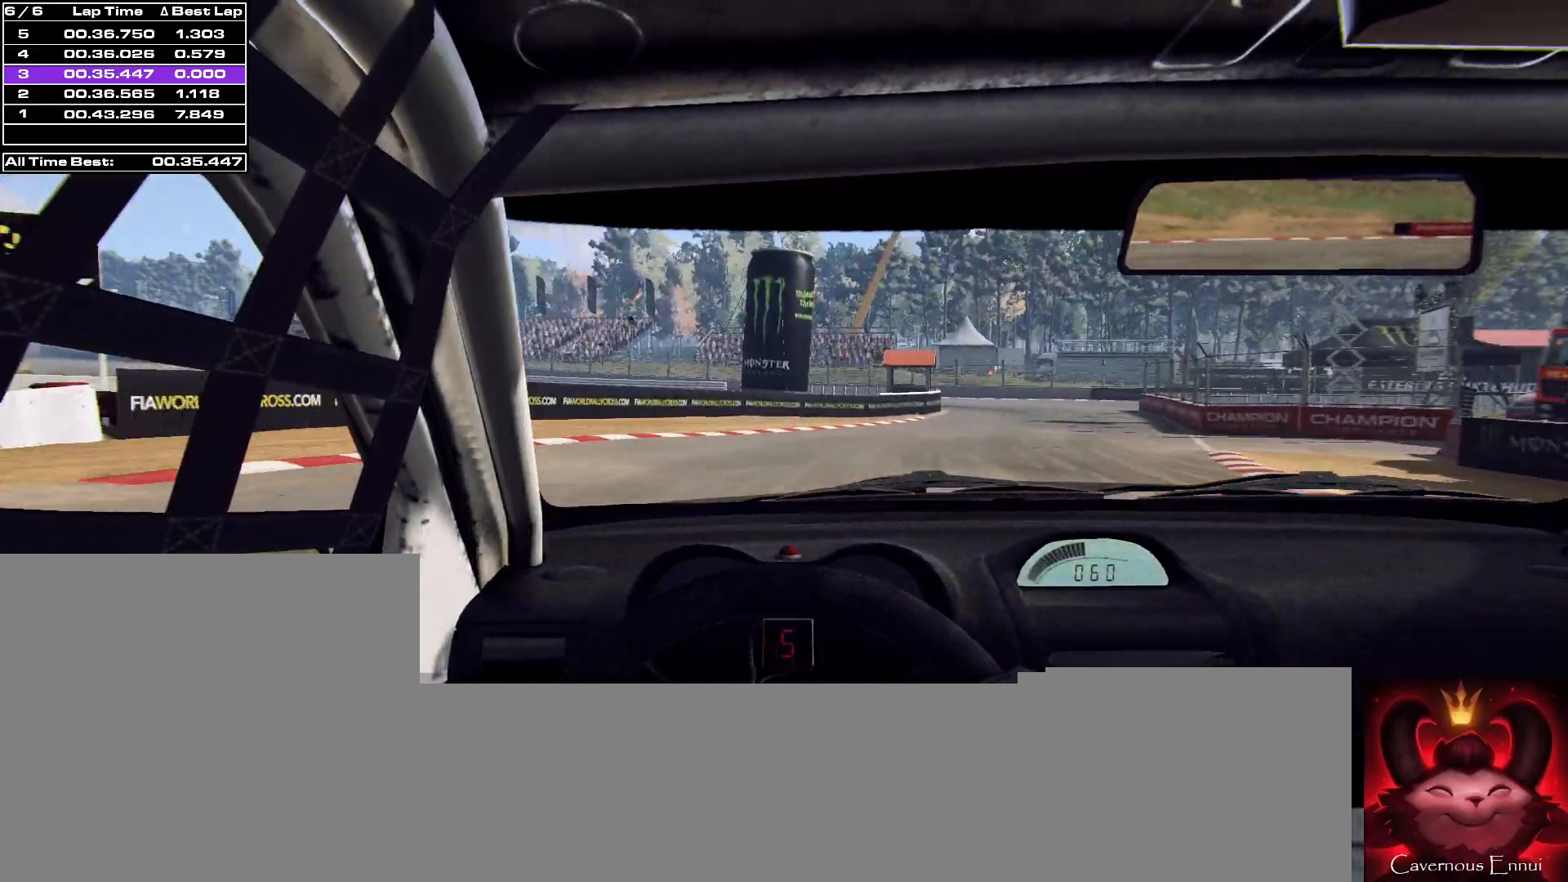
{"buttons": [], "left_stick": "right", "right_stick": "up", "events": []}
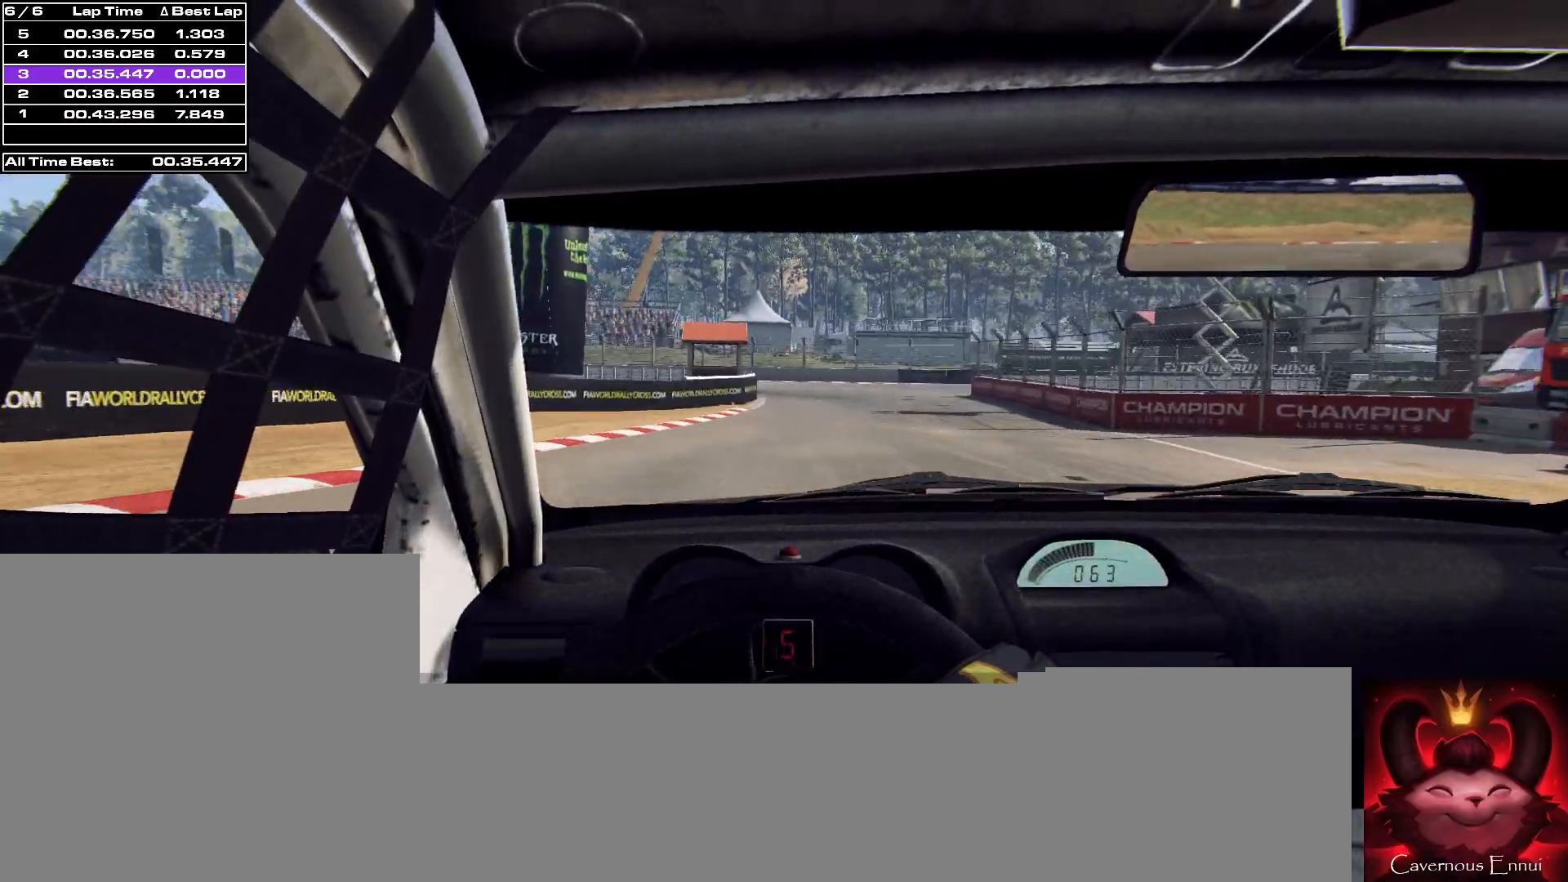
{"buttons": [], "left_stick": "left", "right_stick": "up", "events": [[267, "left_stick", "center"], [433, "left_stick", "left"]]}
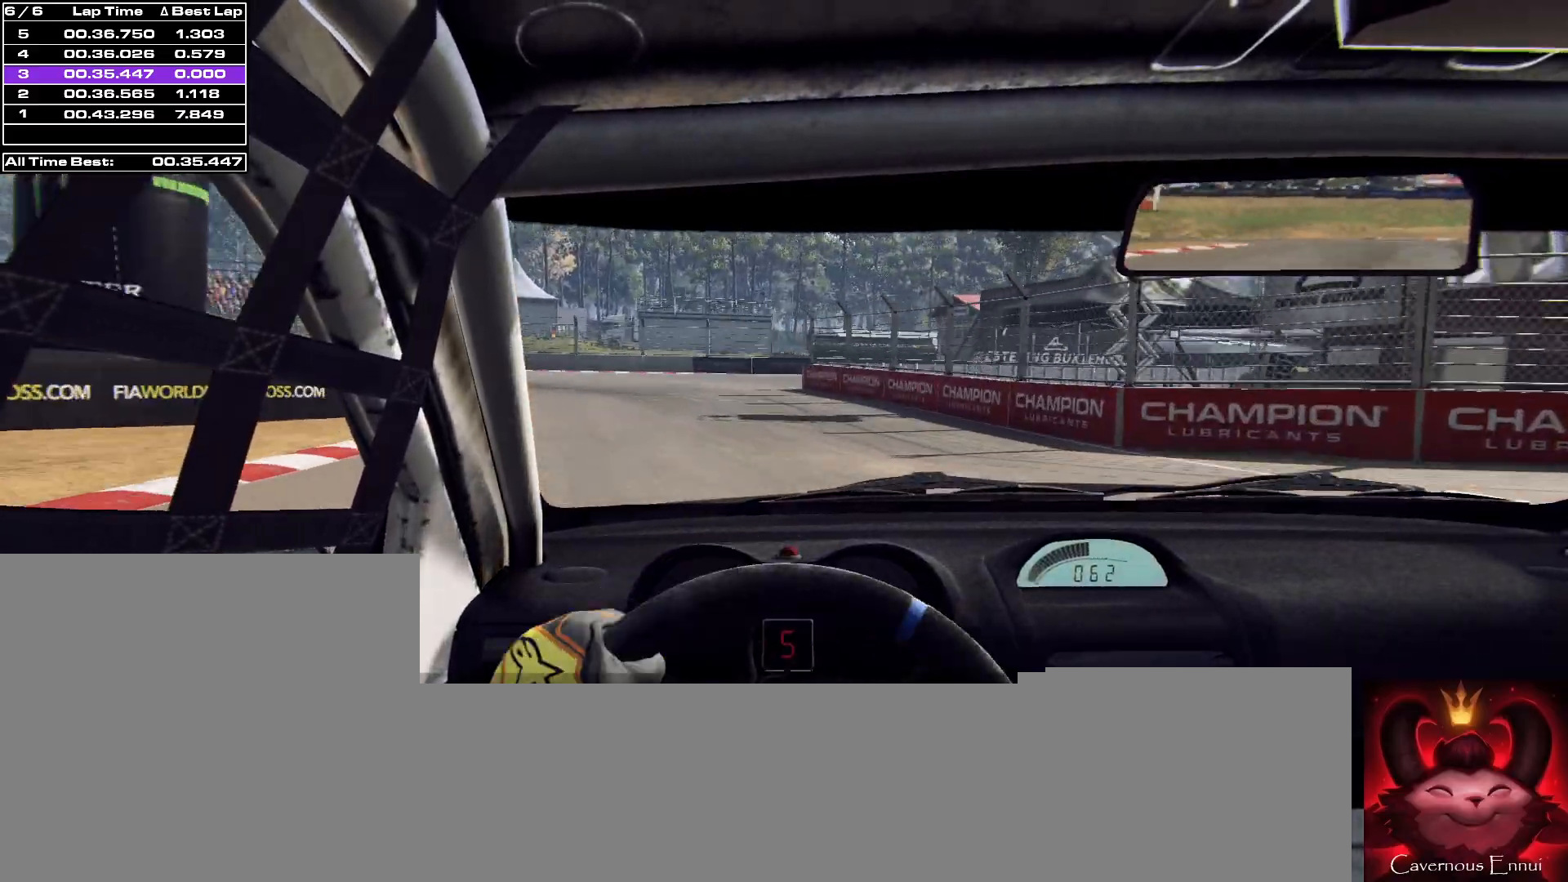
{"buttons": ["L1", "L2"], "left_stick": "left", "right_stick": "up", "events": [[200, "left_stick", "center"], [300, "L2", "down"], [300, "left_stick", "left"], [500, "L1", "down"]]}
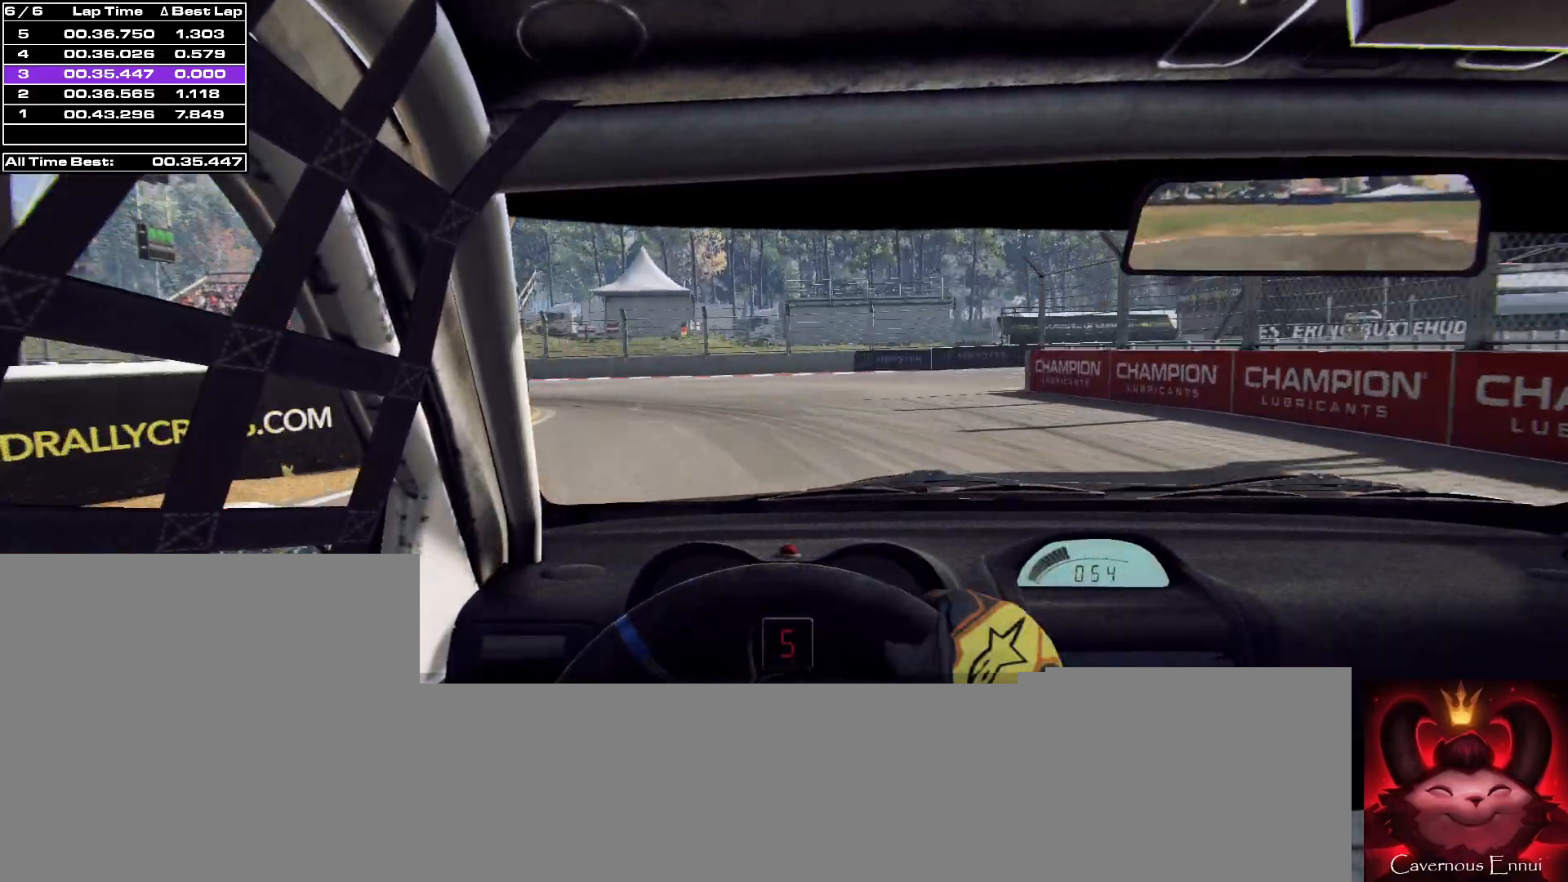
{"buttons": [], "left_stick": "left", "right_stick": "up", "events": [[100, "L1", "up"], [433, "L2", "up"]]}
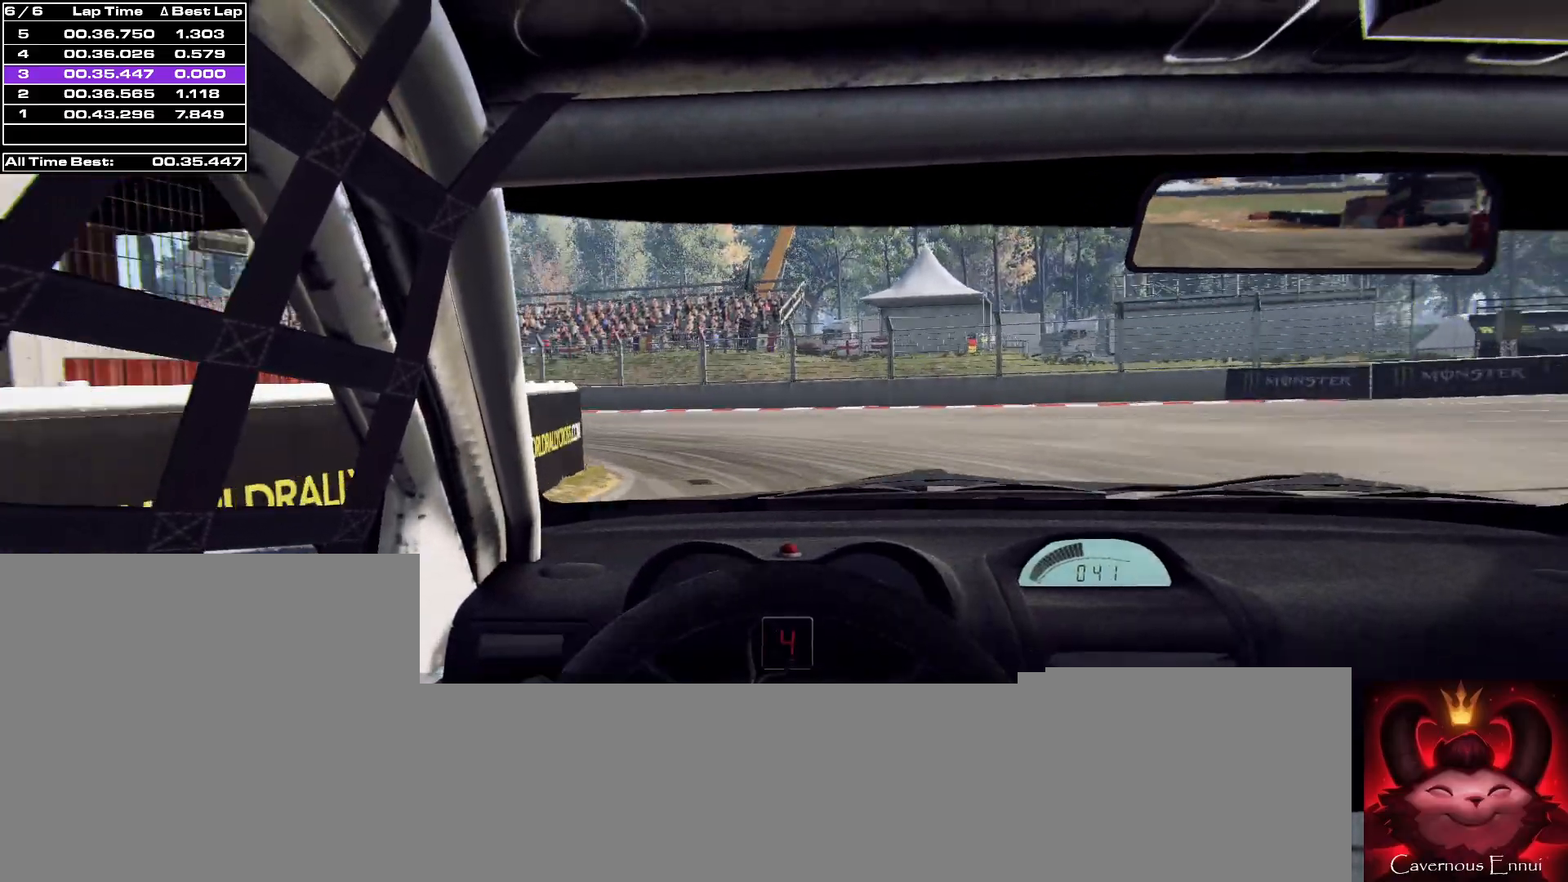
{"buttons": [], "left_stick": "left", "right_stick": "up", "events": [[100, "L2", "down"], [233, "L2", "up"]]}
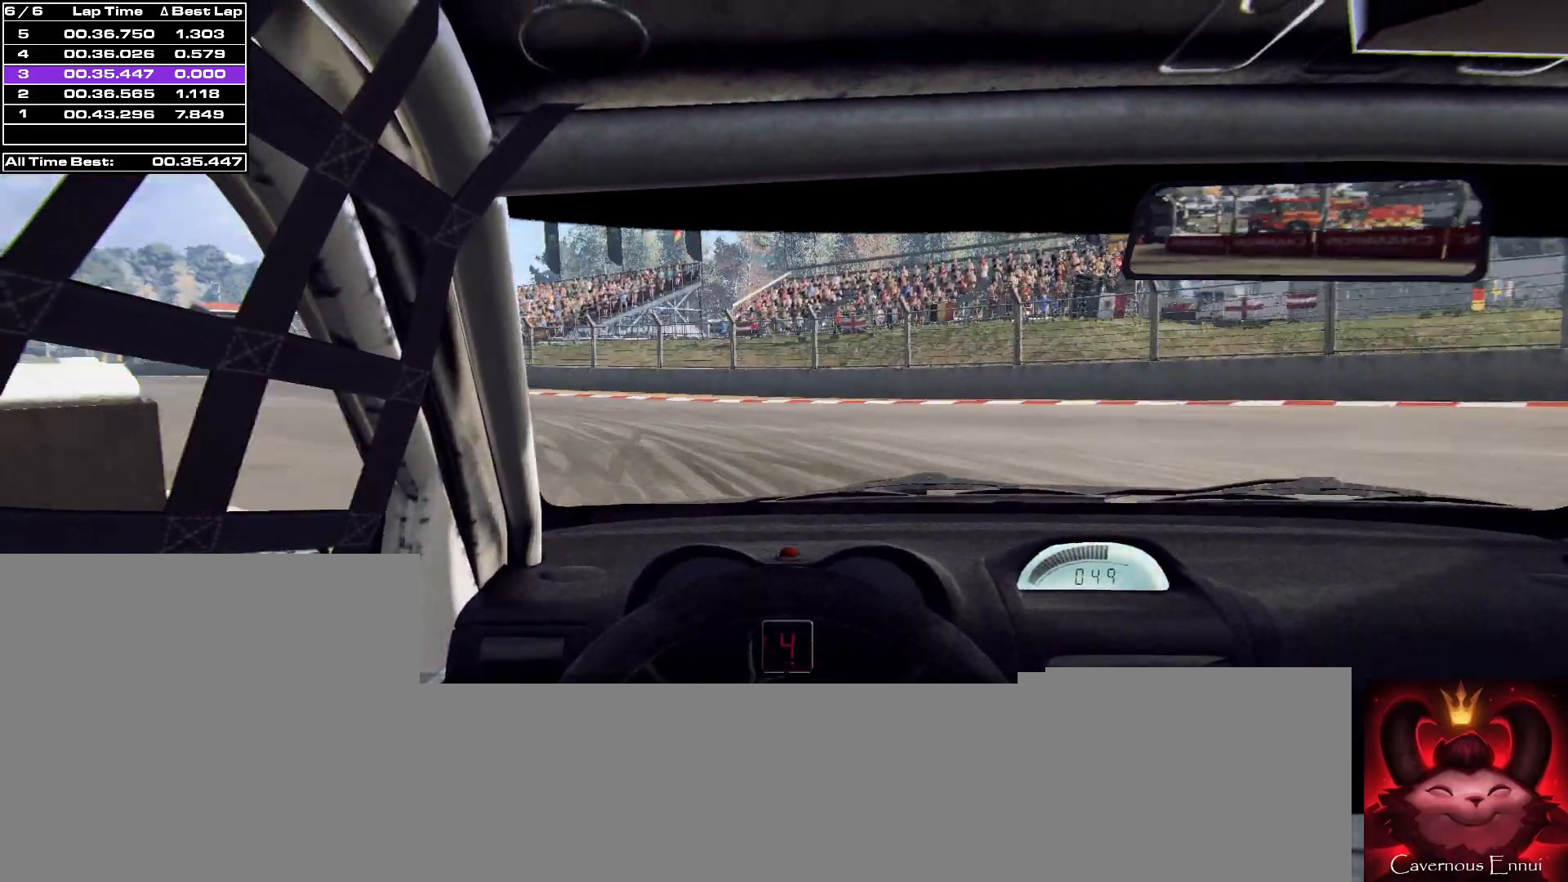
{"buttons": [], "left_stick": "left", "right_stick": "up", "events": []}
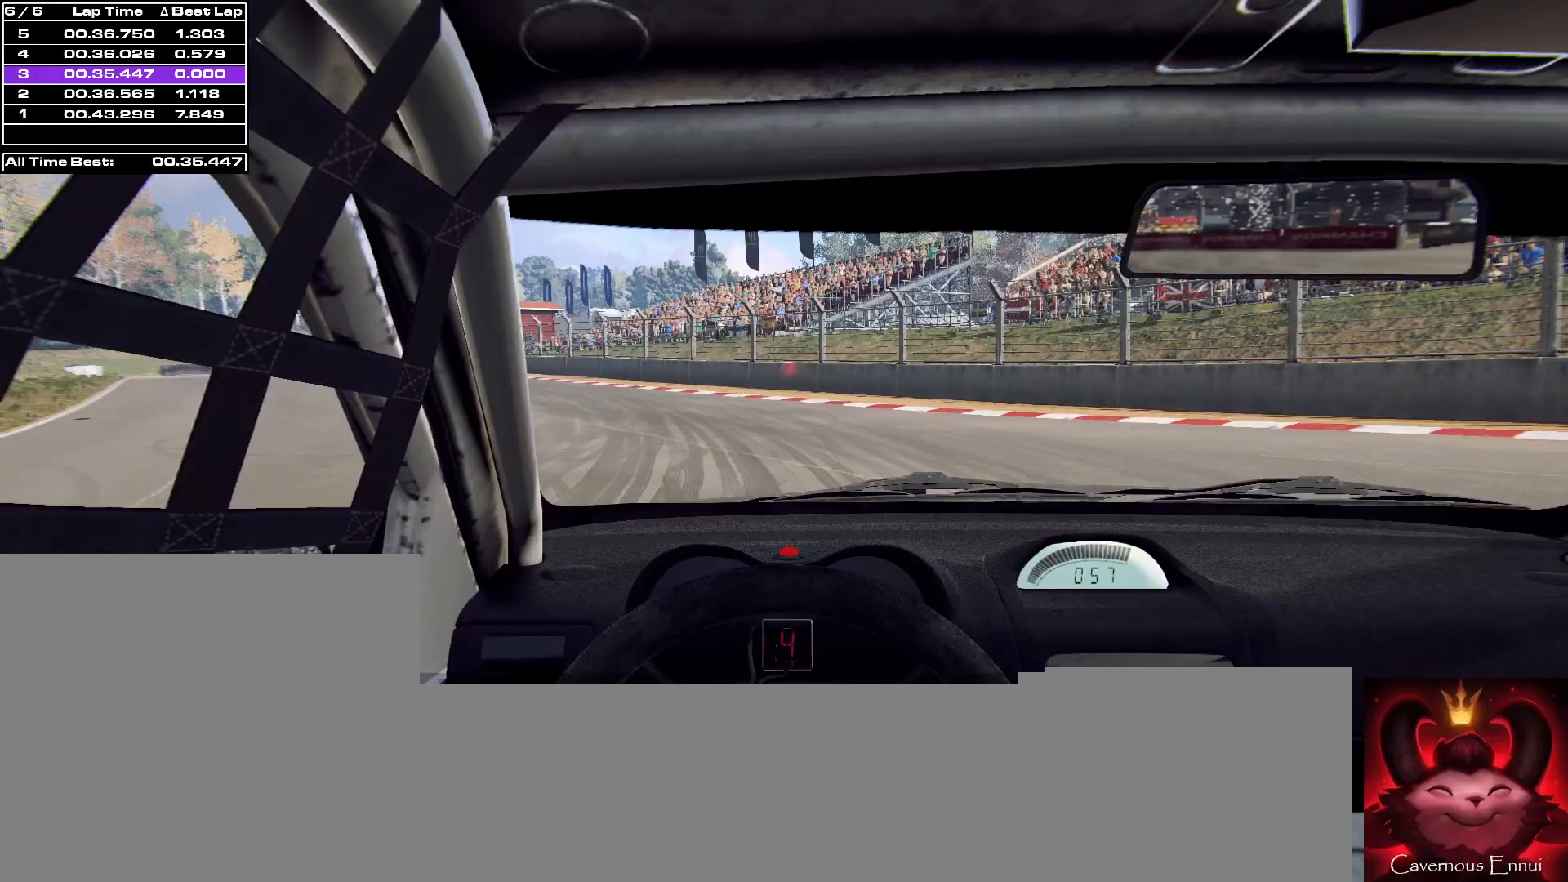
{"buttons": [], "left_stick": "center", "right_stick": "up", "events": [[67, "R1", "down"], [133, "left_stick", "center"], [167, "R1", "up"], [367, "left_stick", "left"], [500, "left_stick", "center"]]}
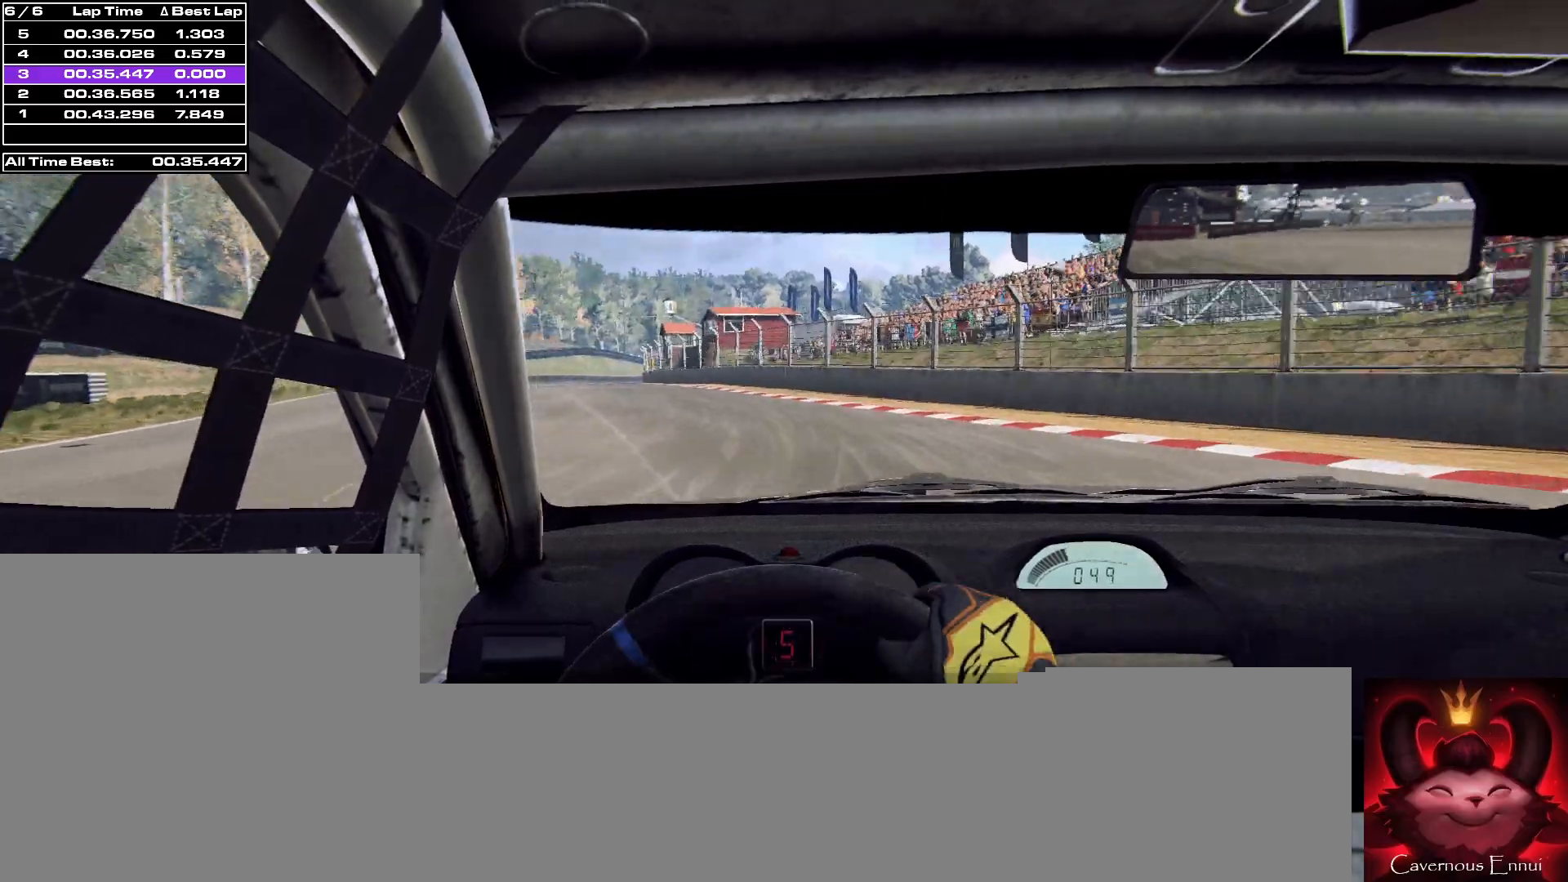
{"buttons": [], "left_stick": "center", "right_stick": "up", "events": [[233, "left_stick", "left"], [433, "left_stick", "center"]]}
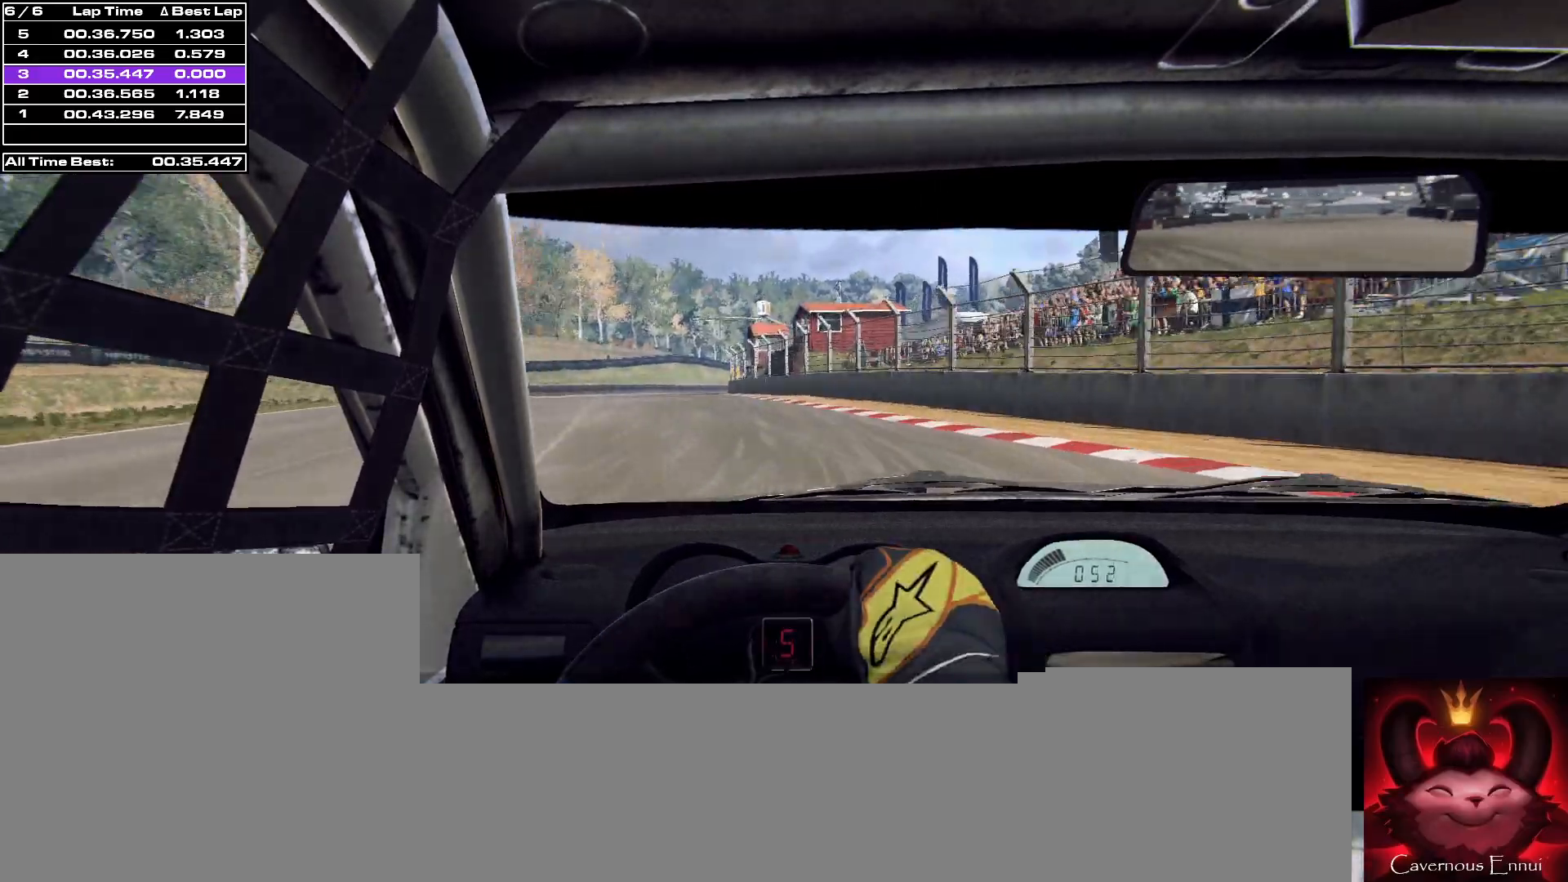
{"buttons": [], "left_stick": "center", "right_stick": "up", "events": [[33, "left_stick", "left"], [133, "left_stick", "center"], [333, "left_stick", "left"], [433, "left_stick", "center"]]}
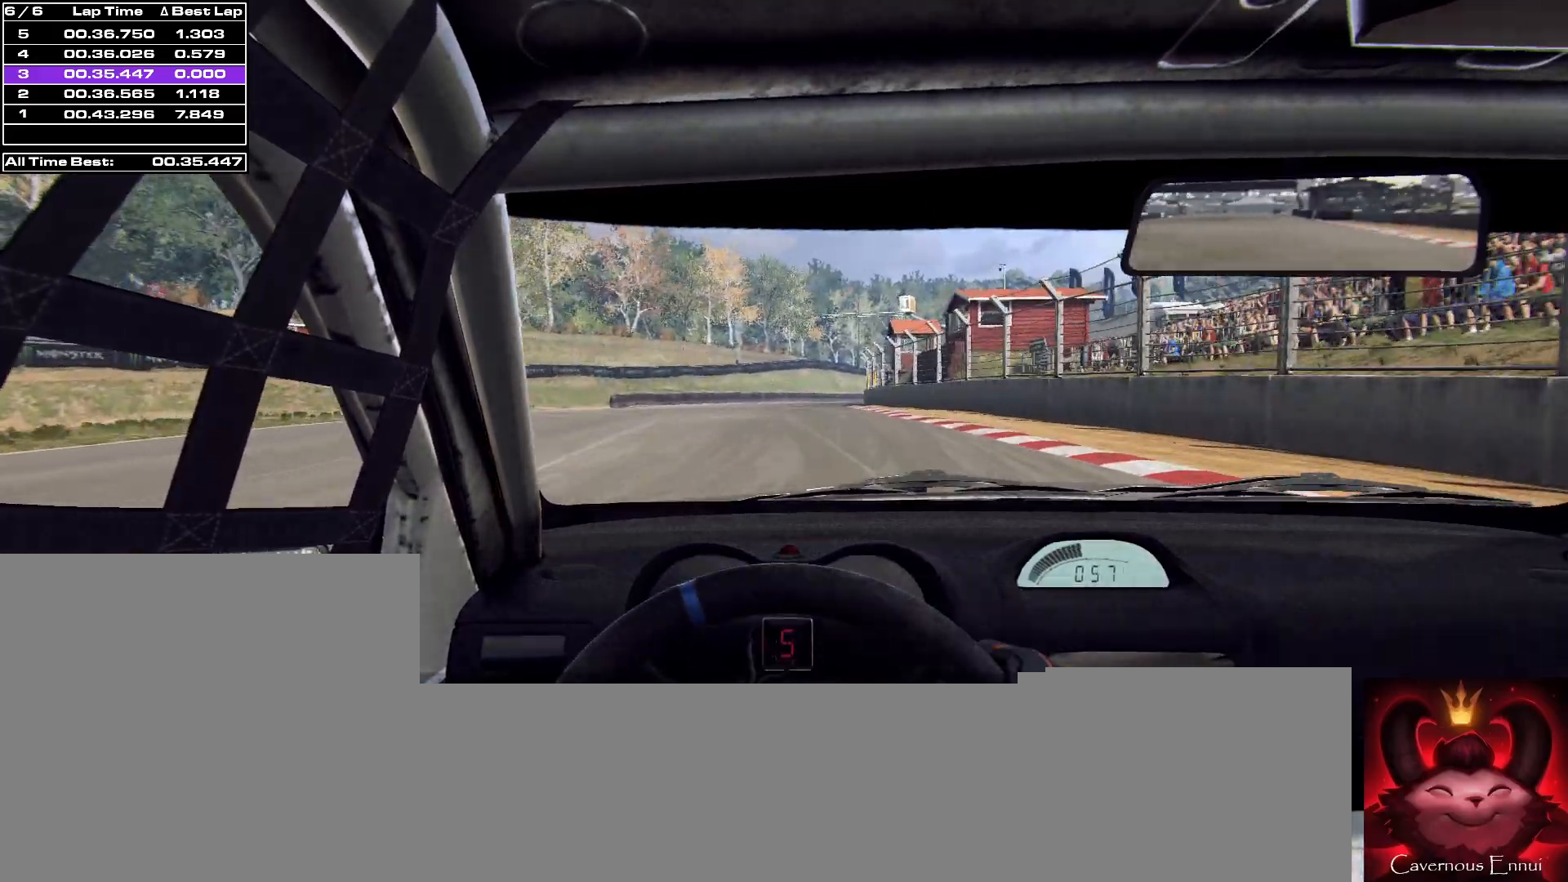
{"buttons": [], "left_stick": "center", "right_stick": "up", "events": [[367, "left_stick", "right"], [433, "left_stick", "center"]]}
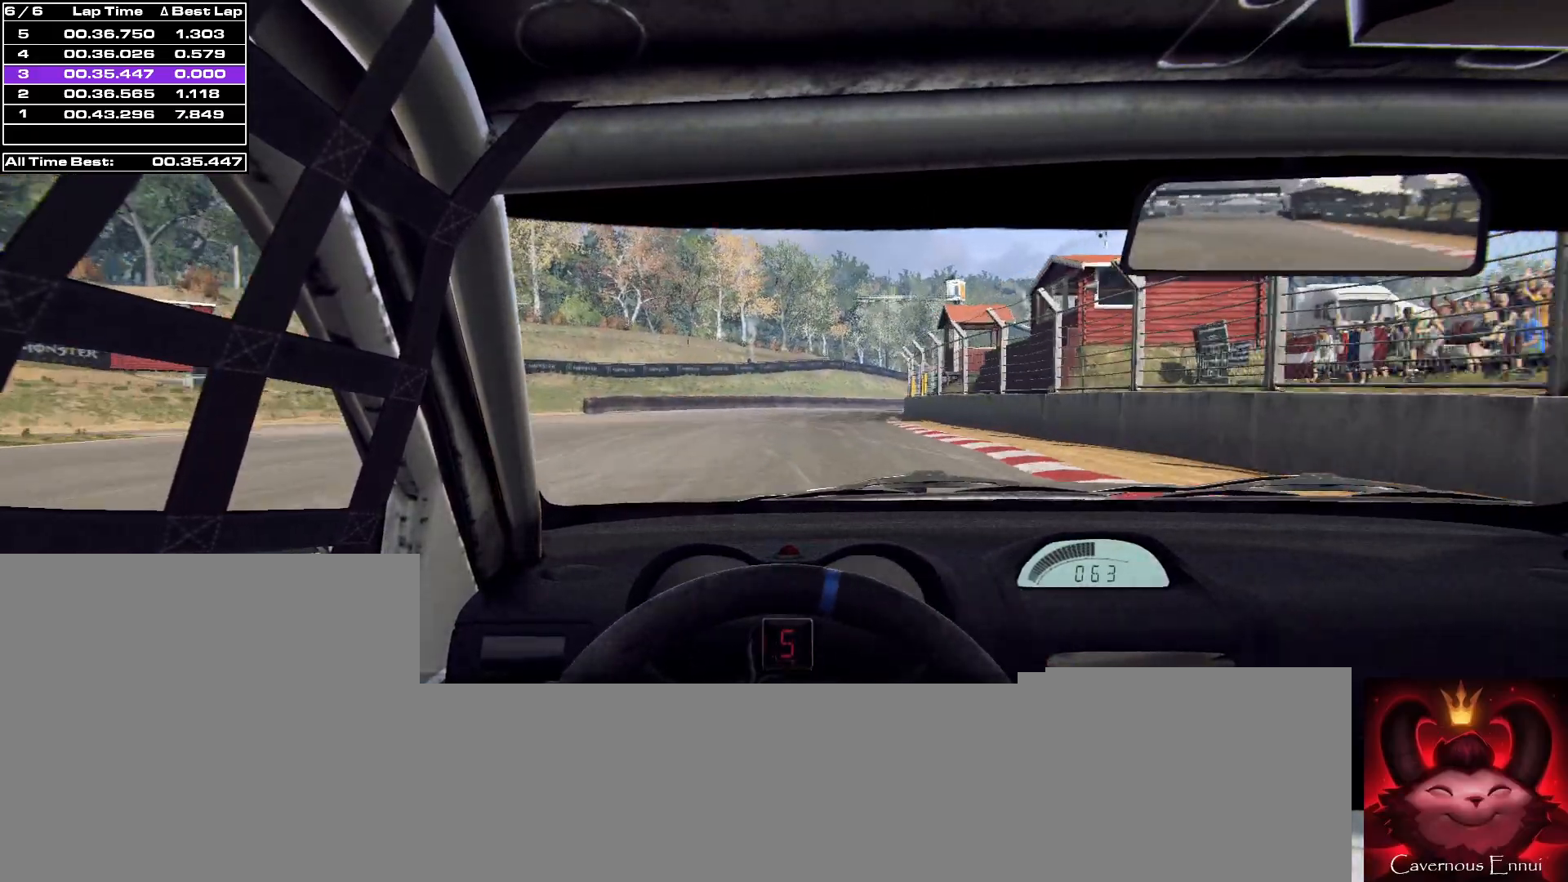
{"buttons": [], "left_stick": "right", "right_stick": "up", "events": [[433, "left_stick", "right"]]}
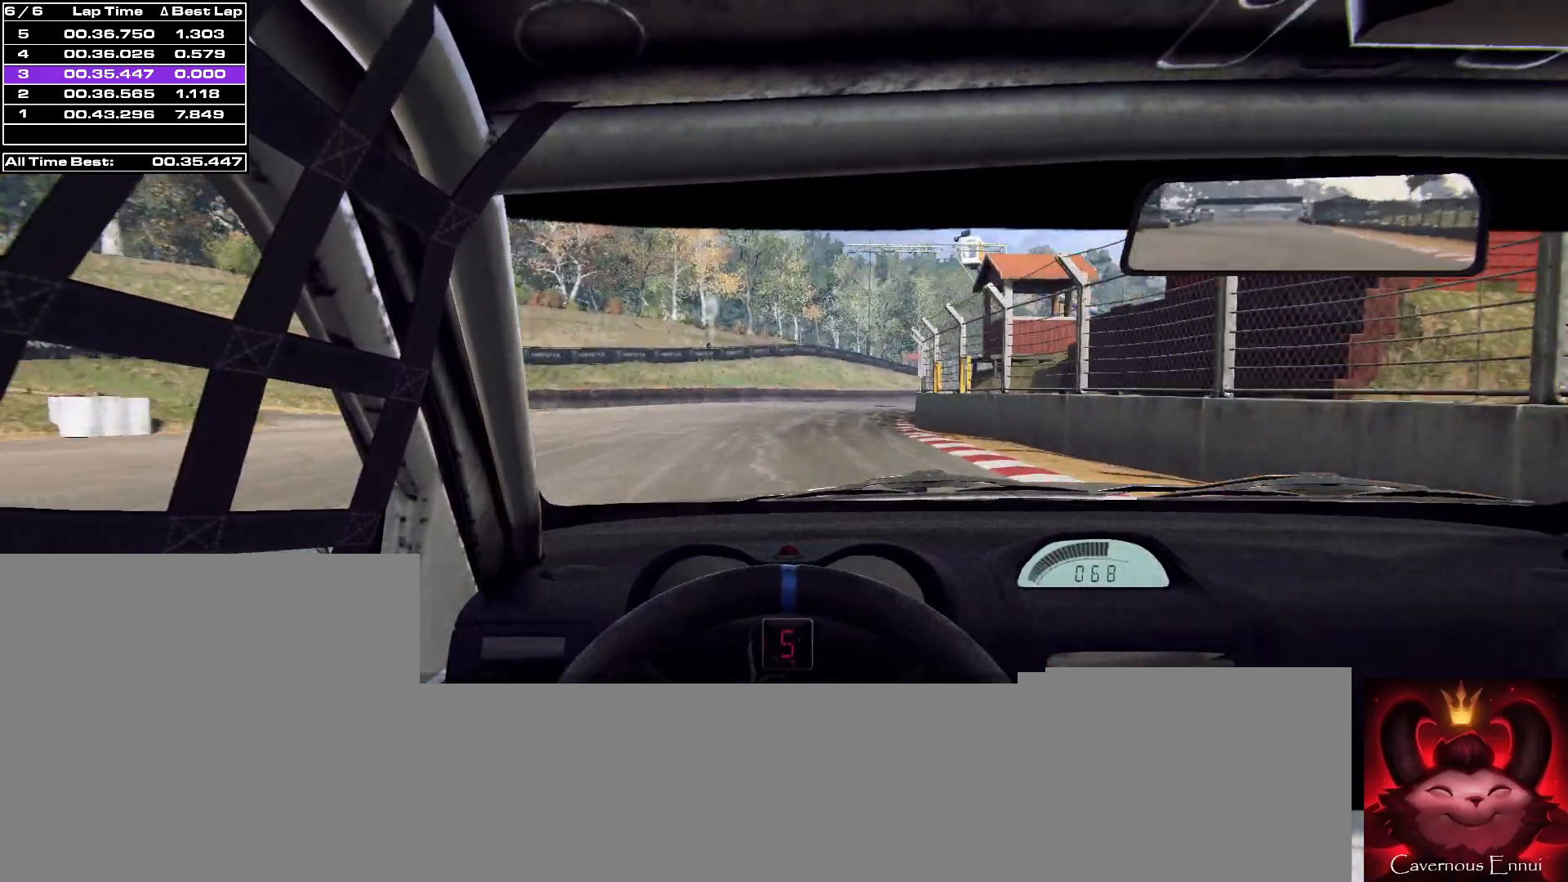
{"buttons": [], "left_stick": "left", "right_stick": "up", "events": [[100, "left_stick", "center"], [400, "left_stick", "right"], [500, "left_stick", "left"]]}
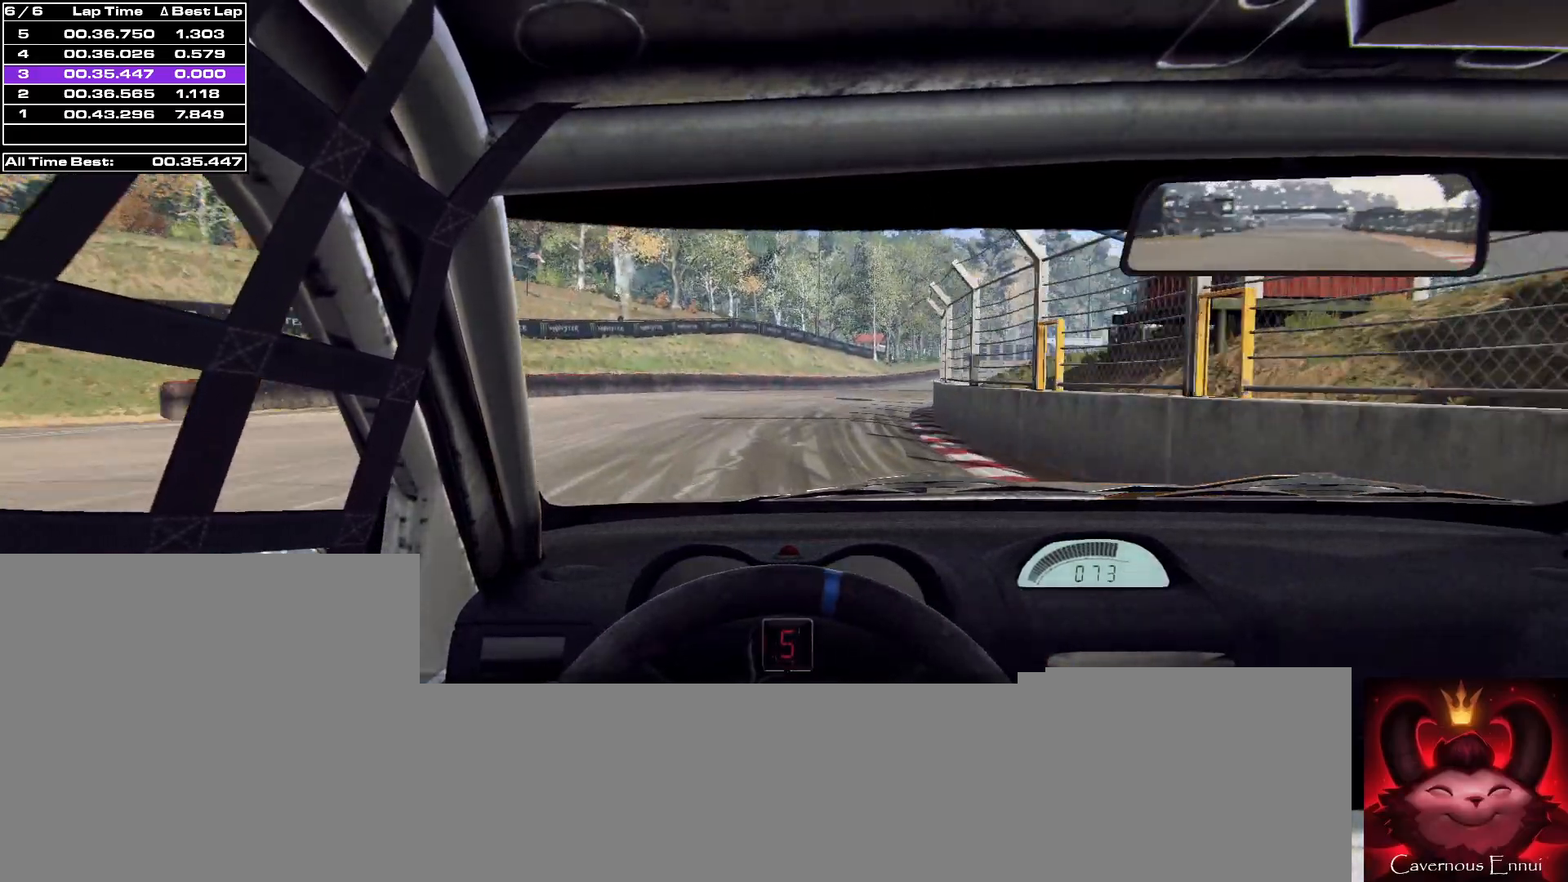
{"buttons": [], "left_stick": "center", "right_stick": "up", "events": [[33, "left_stick", "center"], [200, "left_stick", "right"], [367, "left_stick", "center"]]}
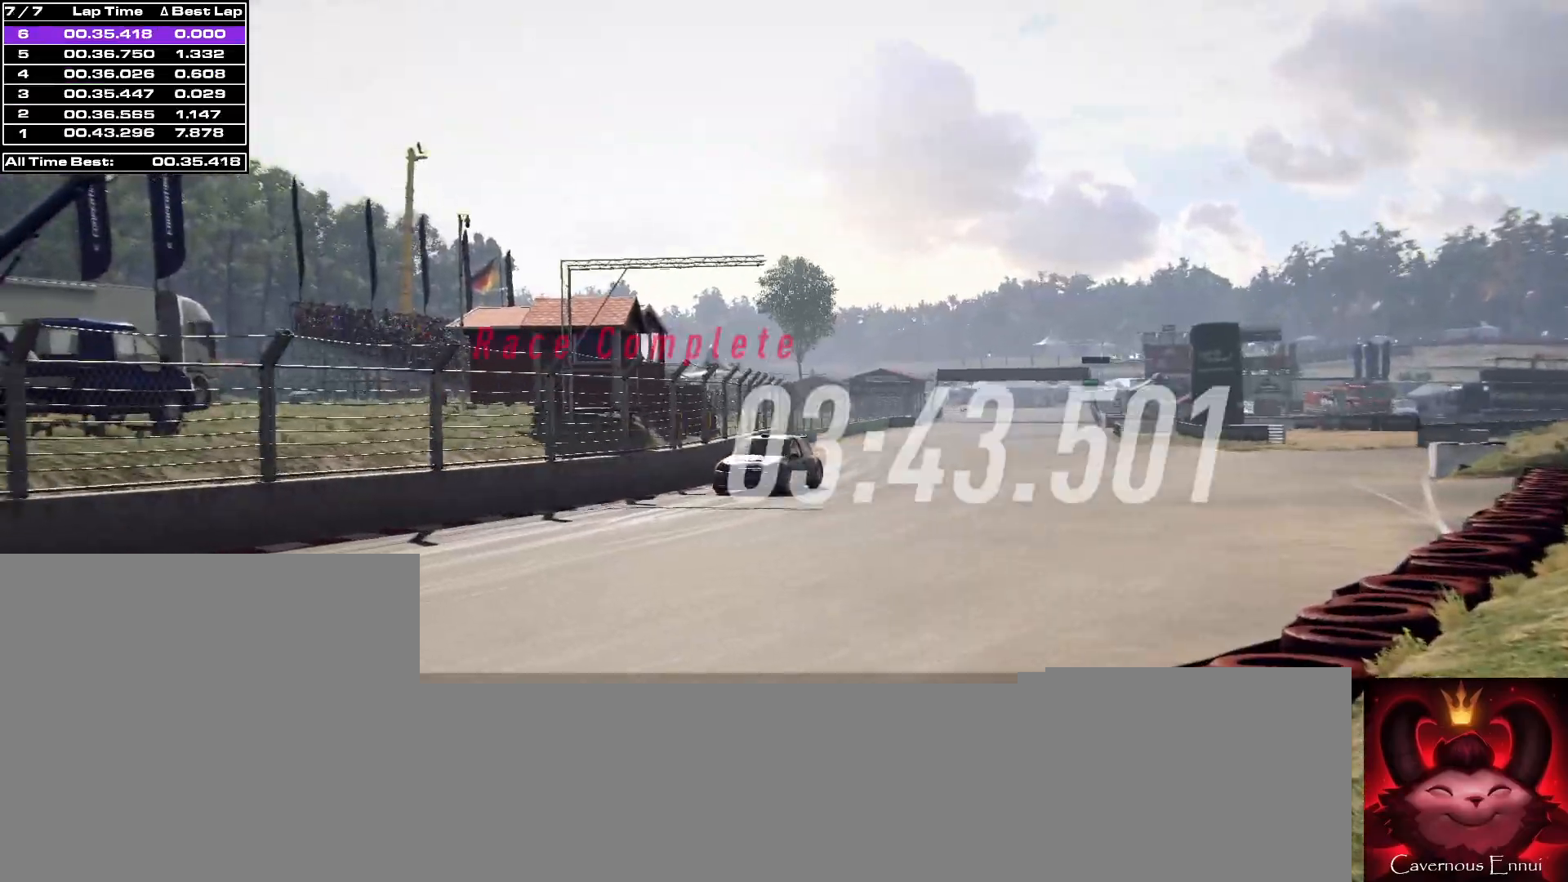
{"buttons": [], "left_stick": "center", "right_stick": "center", "events": [[233, "right_stick", "center"]]}